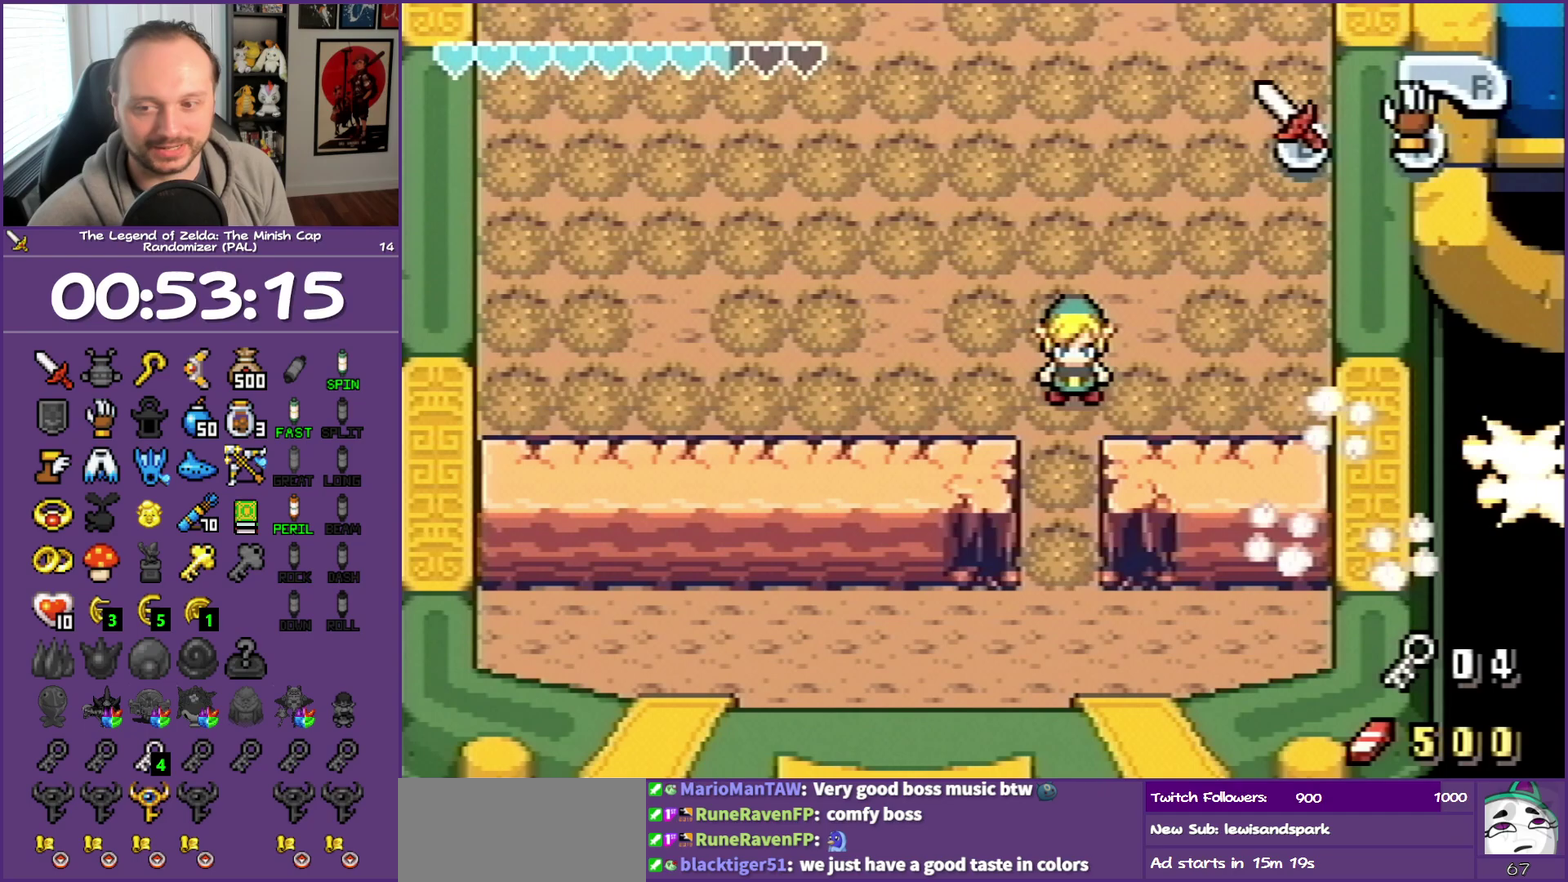
Gameplay with a controller (Nintendo layout); each line is a JSON object with the inputs held at the frame after it. "events" lists button and stick changes between this image and that frame as [ms after this image, input, new state], when the widget could be followed in between. Not read: L3 R3 START.
{"buttons": ["B", "DPAD_UP", "DPAD_LEFT"]}
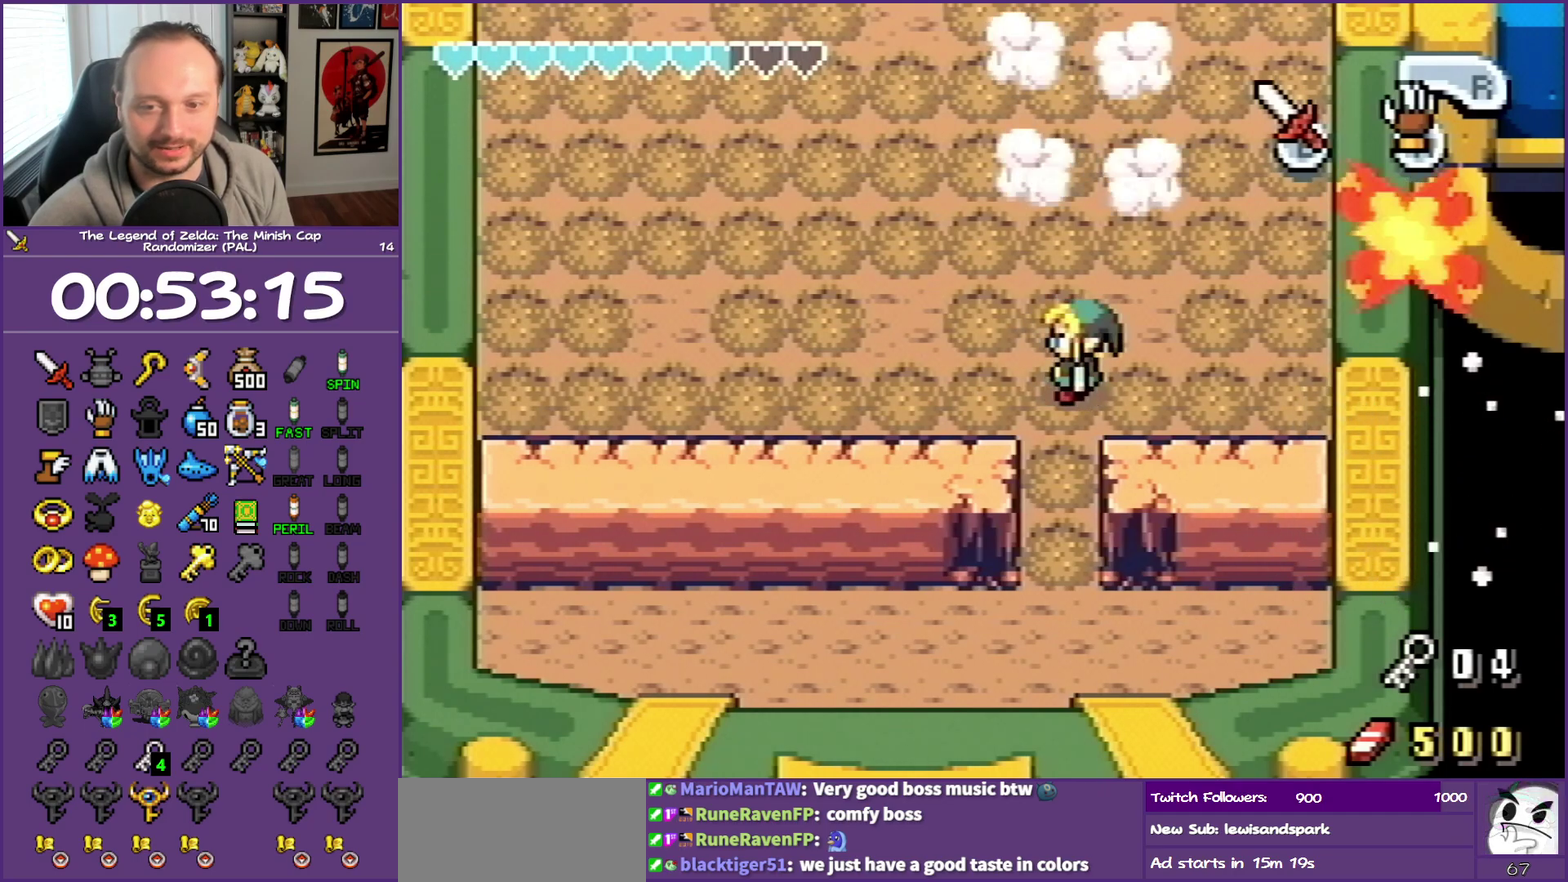
{"buttons": ["B"], "events": [[33, "DPAD_LEFT", "up"], [33, "DPAD_UP", "up"]]}
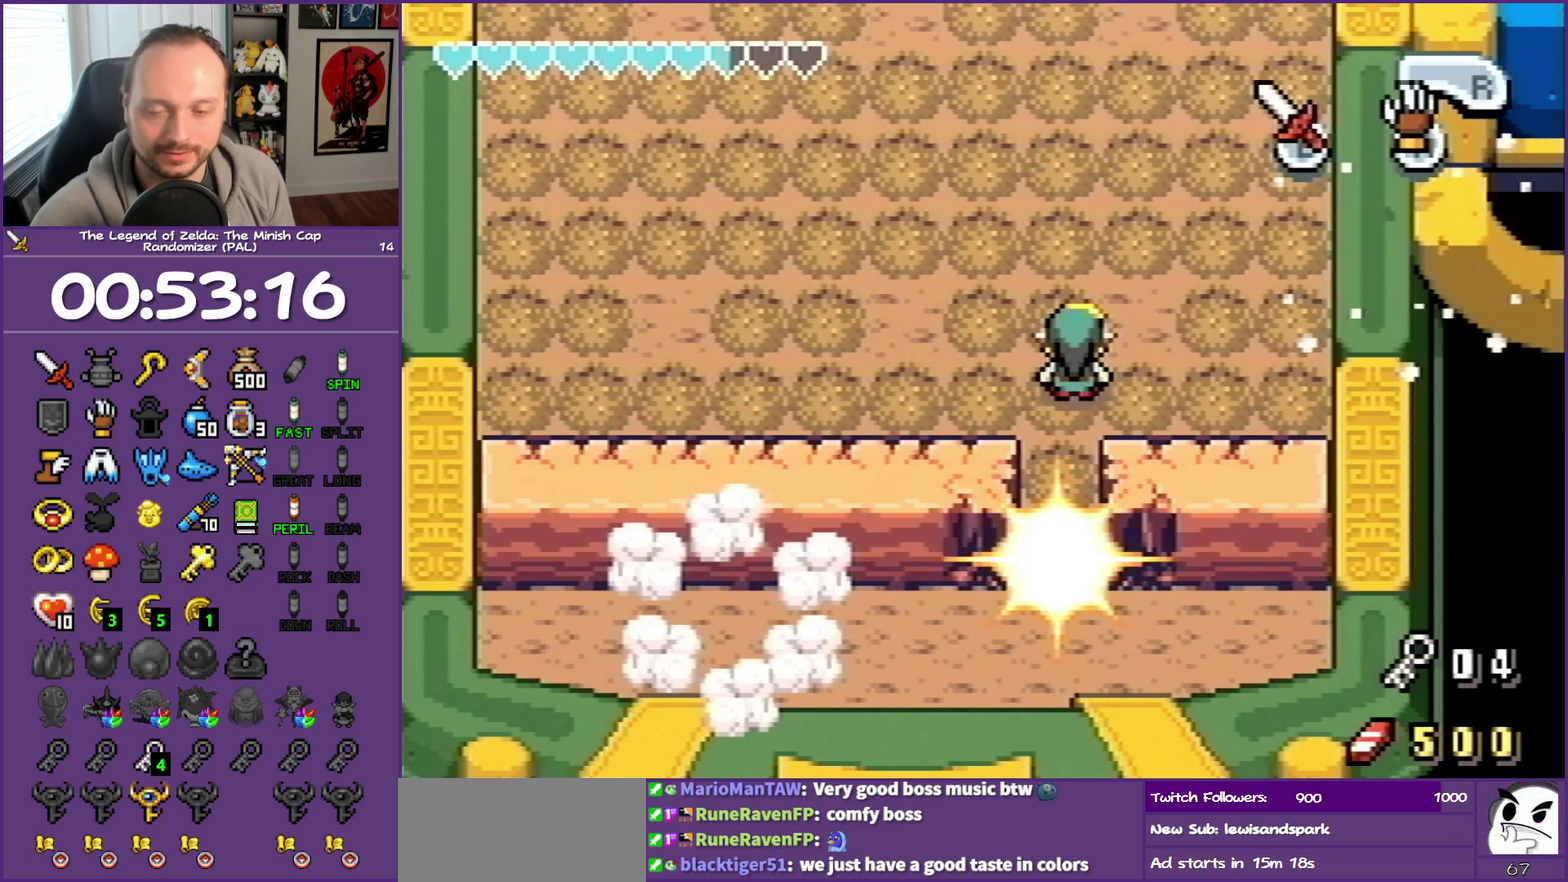
{"buttons": ["B"], "events": [[67, "B", "up"], [167, "B", "down"]]}
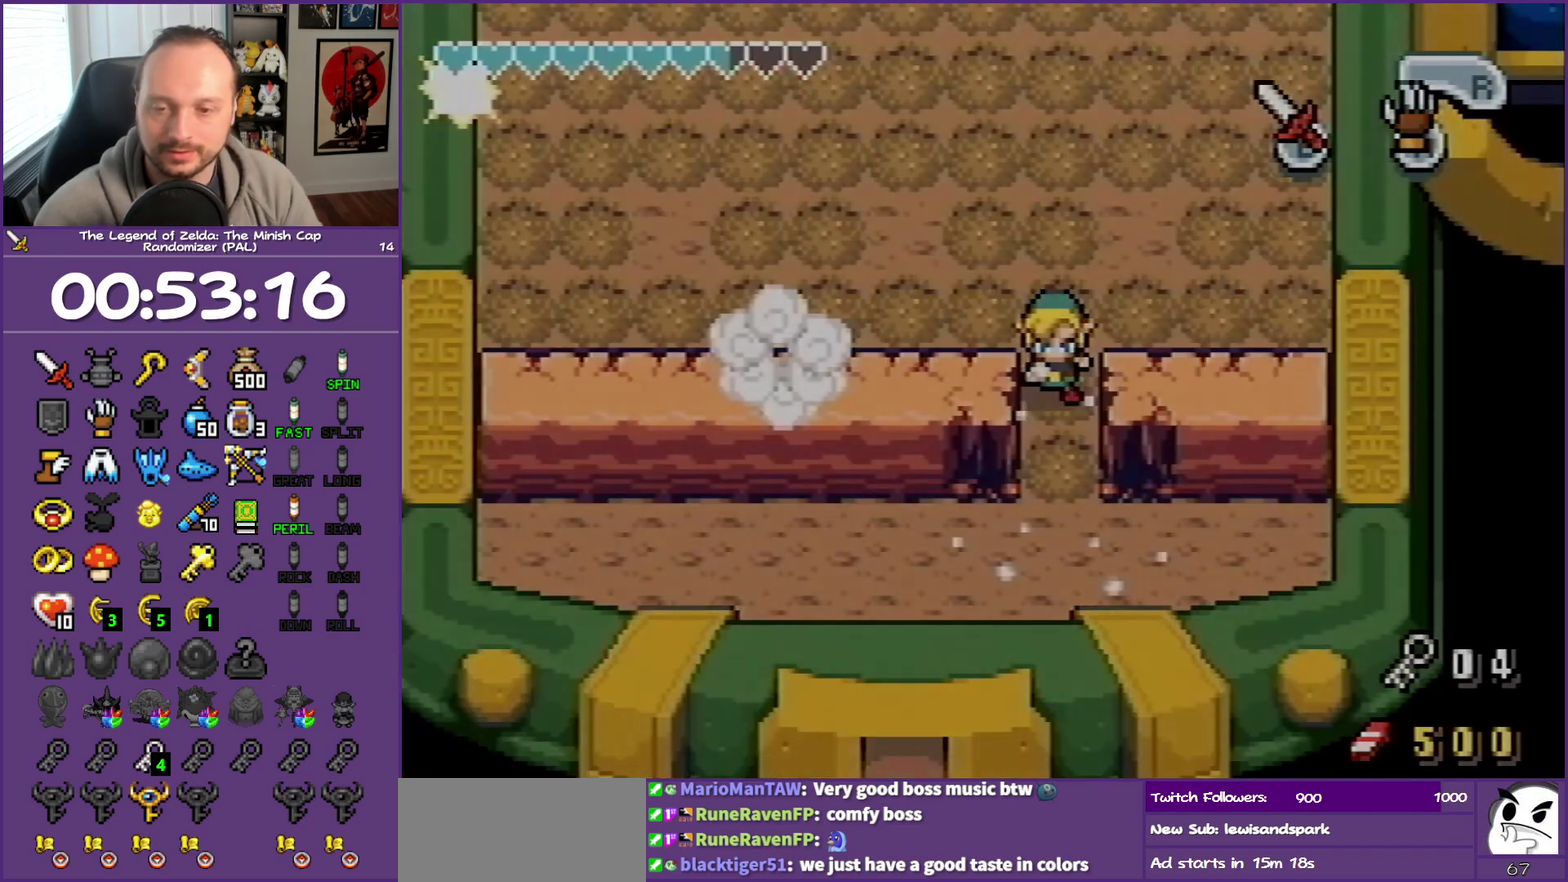
{"buttons": ["B"], "events": []}
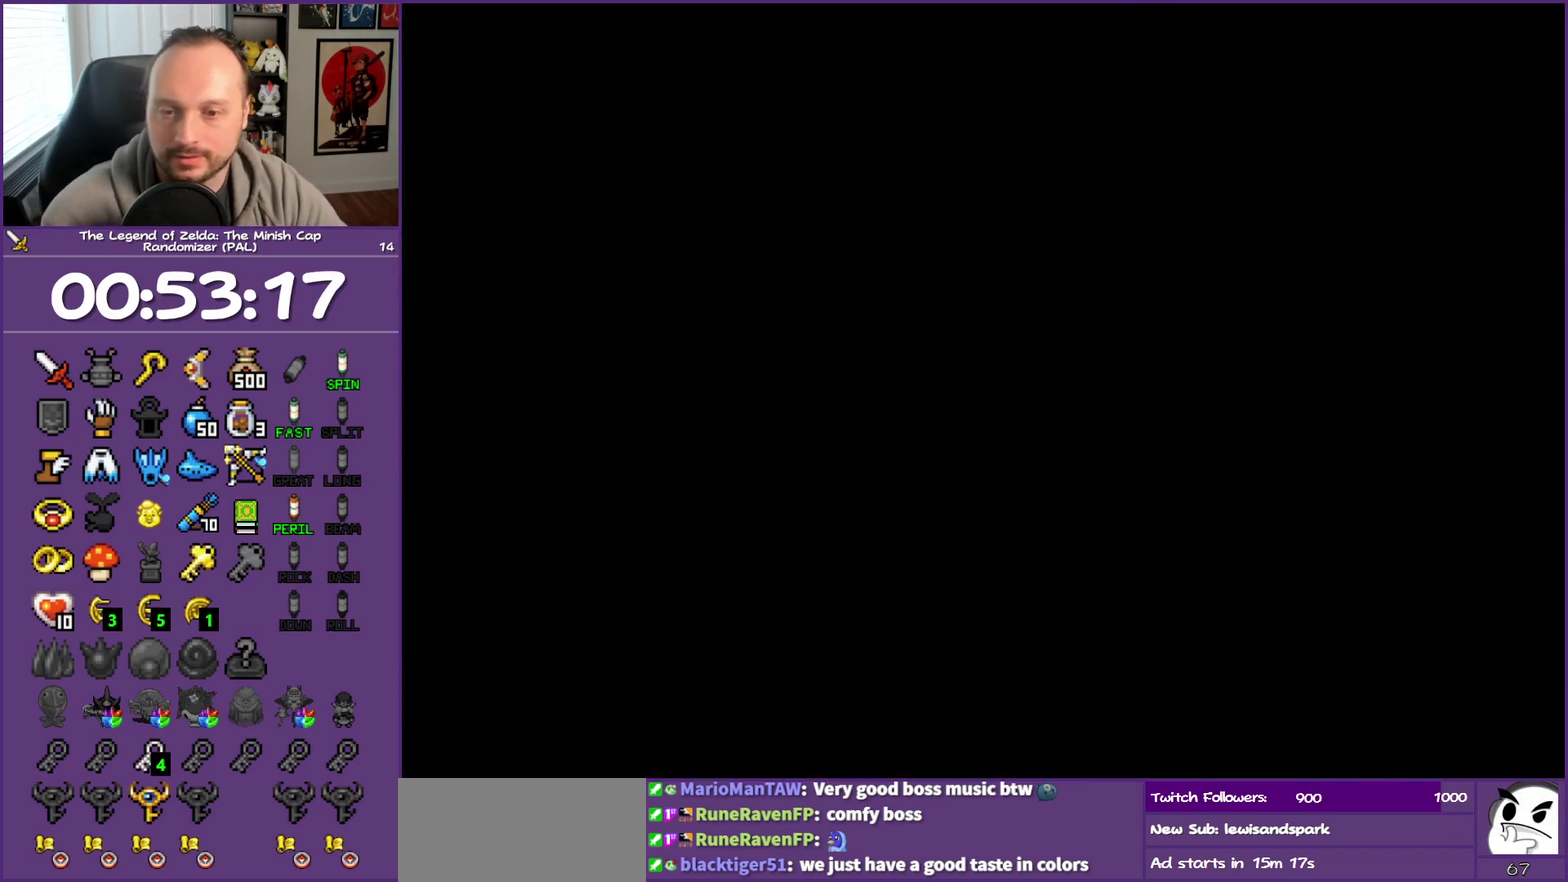
{"buttons": ["B"], "events": []}
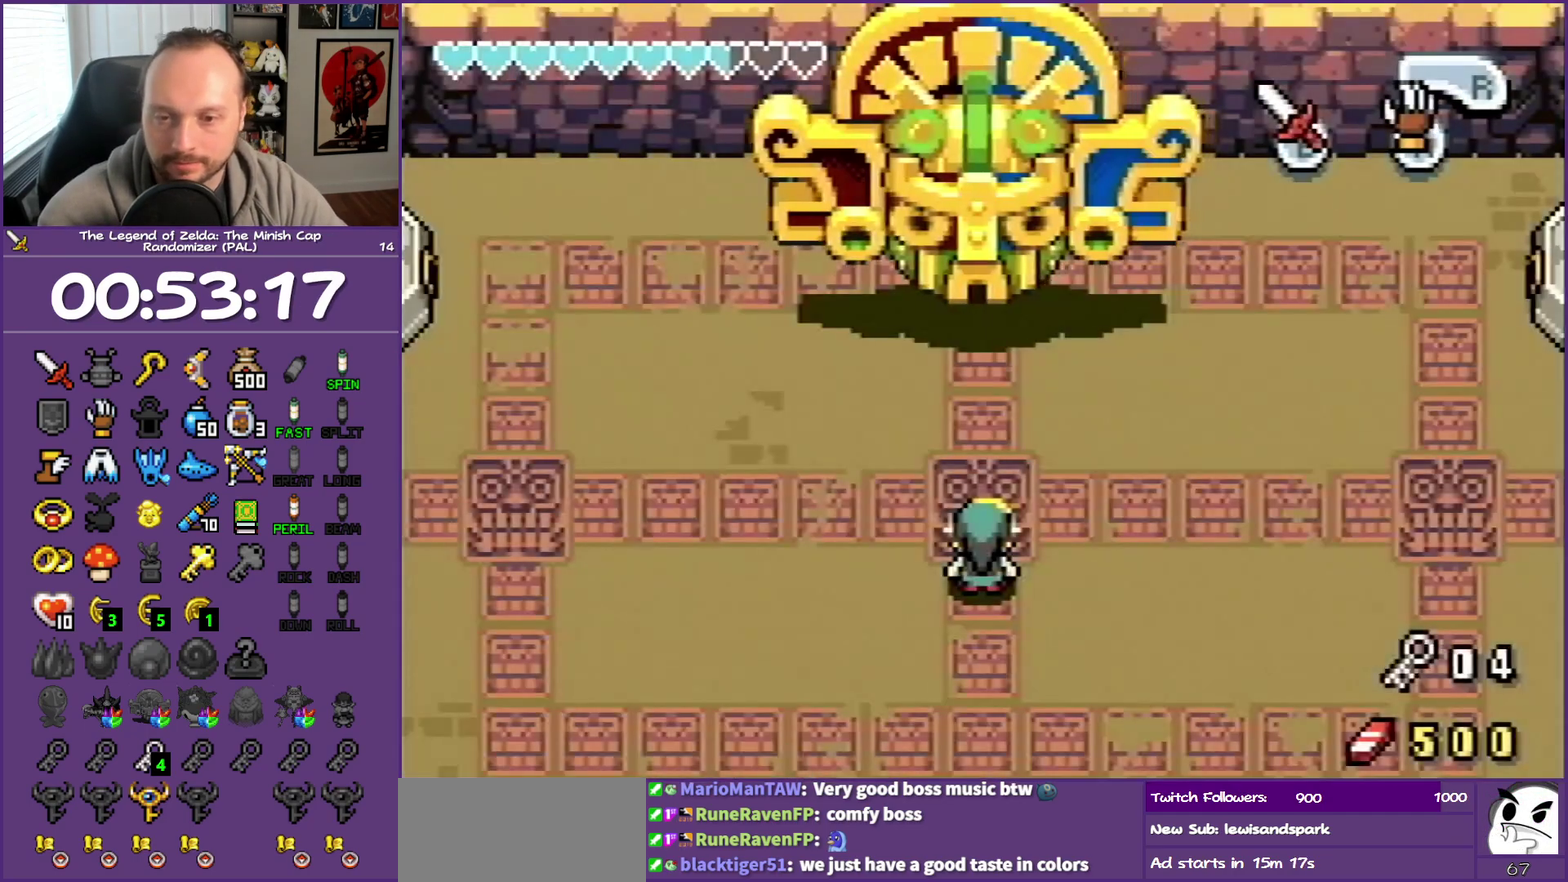
{"buttons": ["B"], "events": []}
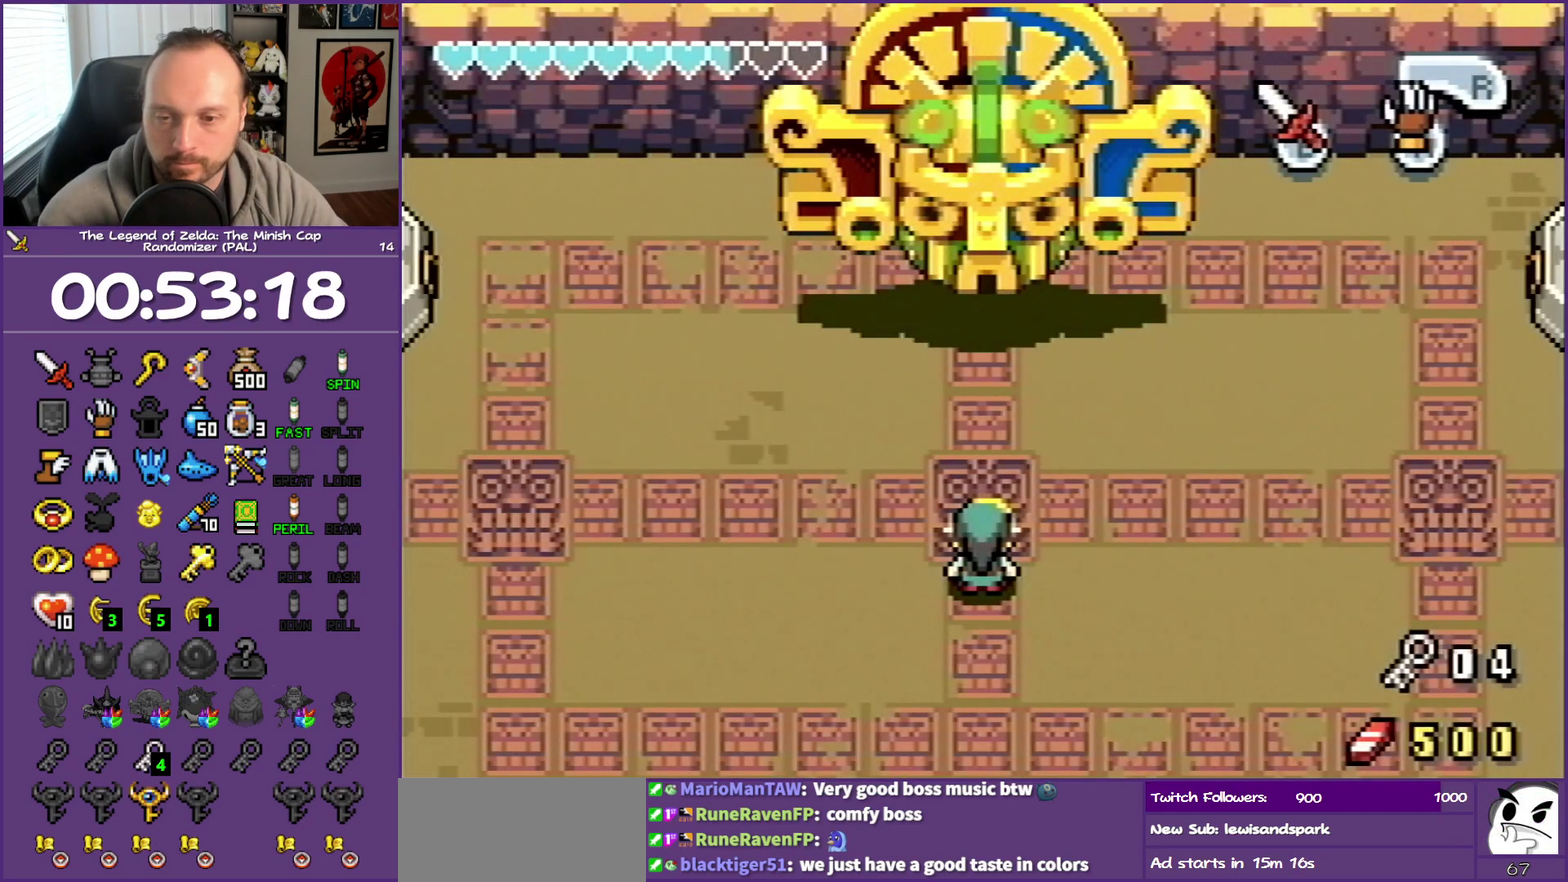
{"buttons": ["B"], "events": []}
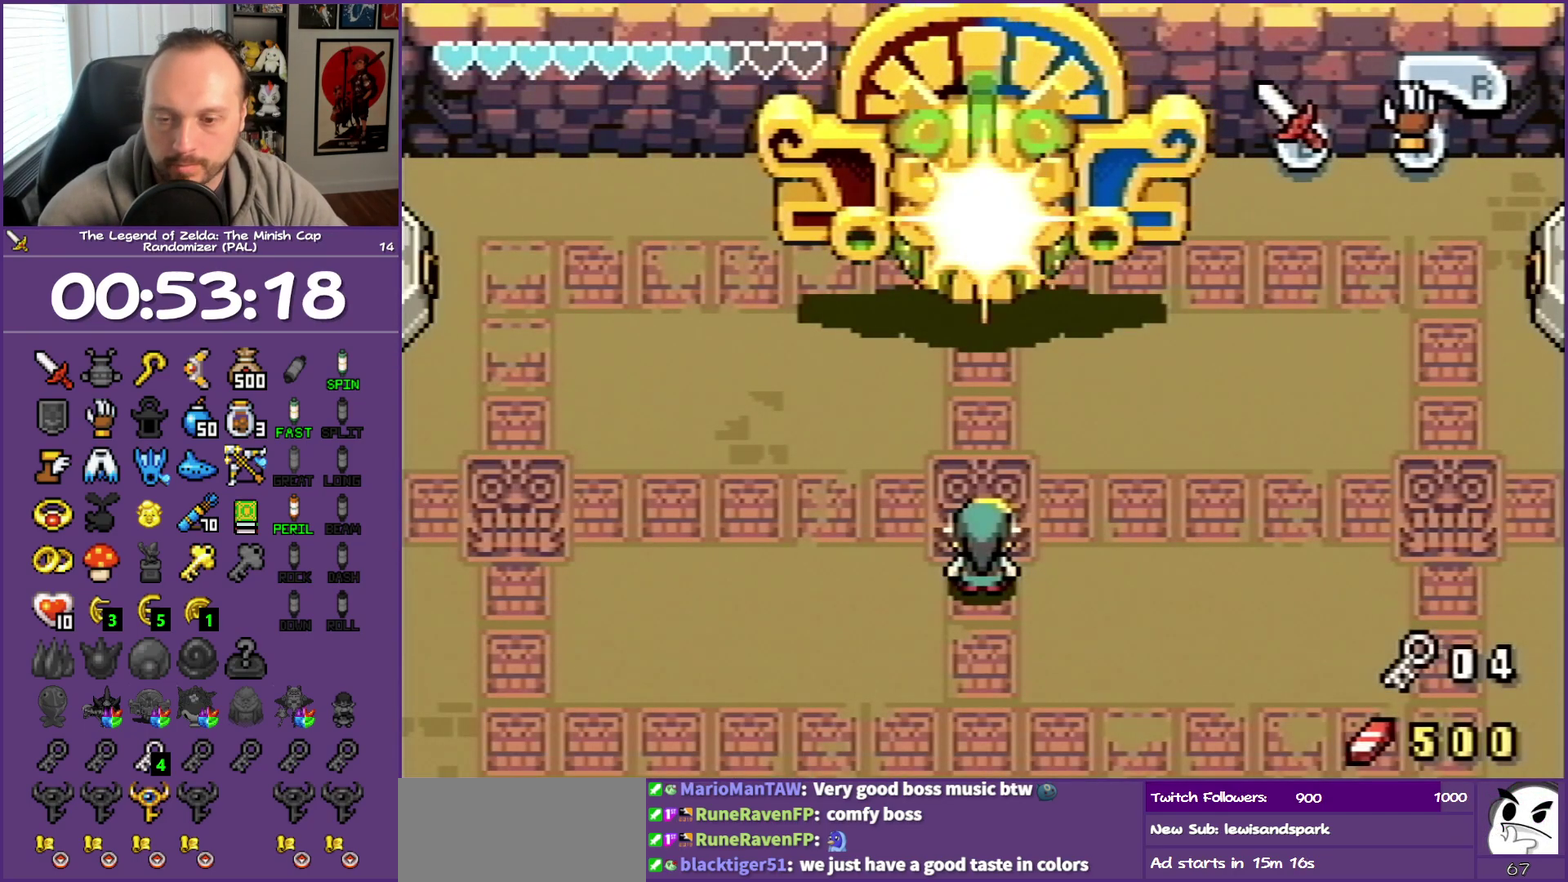
{"buttons": ["B"], "events": []}
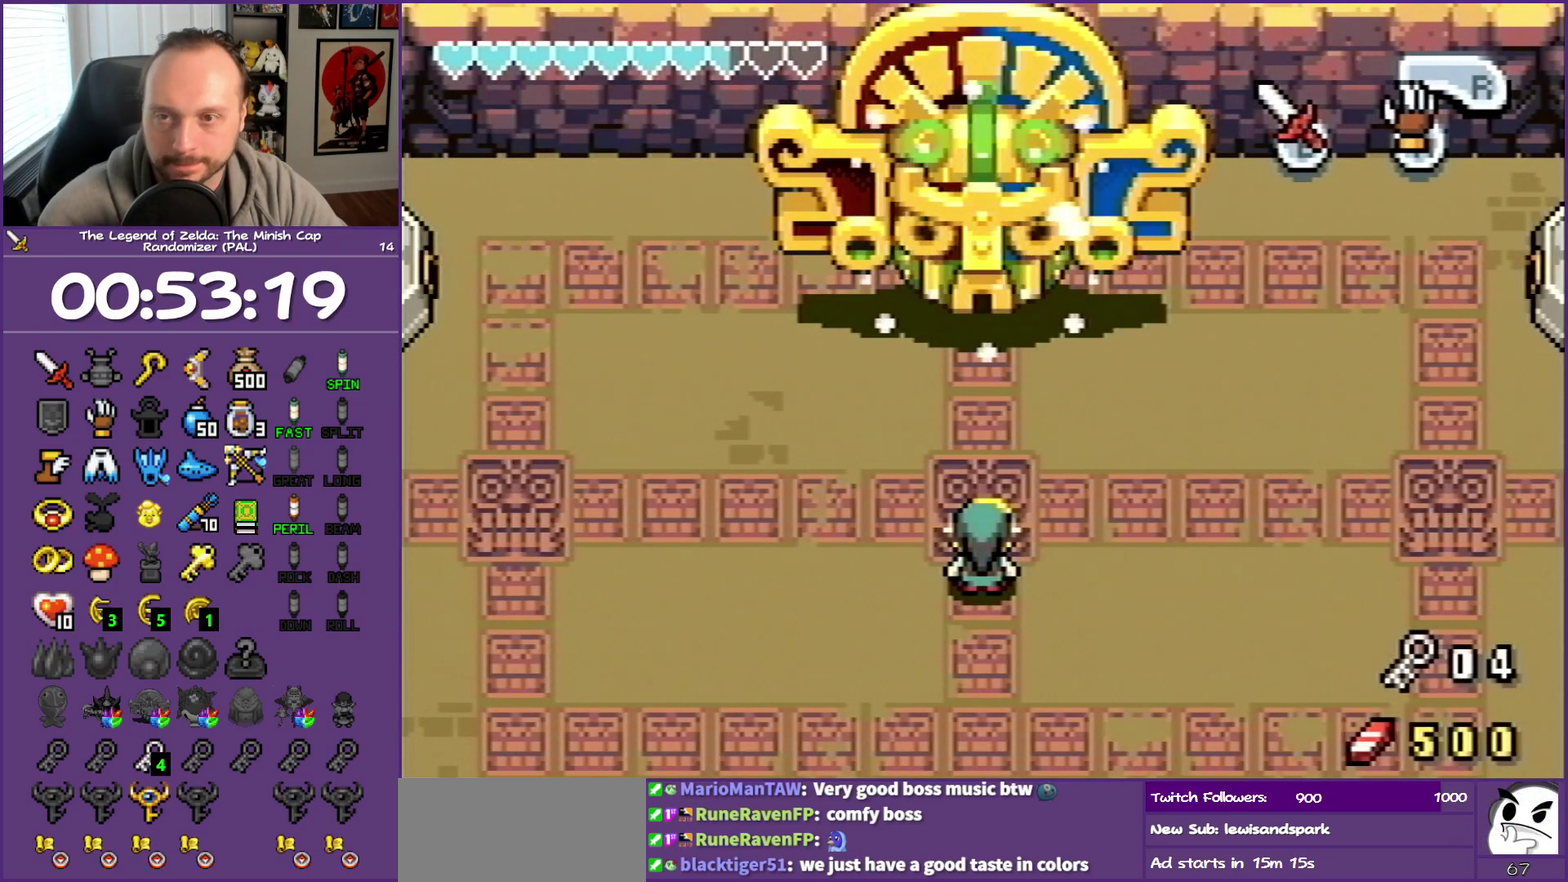
{"buttons": ["B"], "events": []}
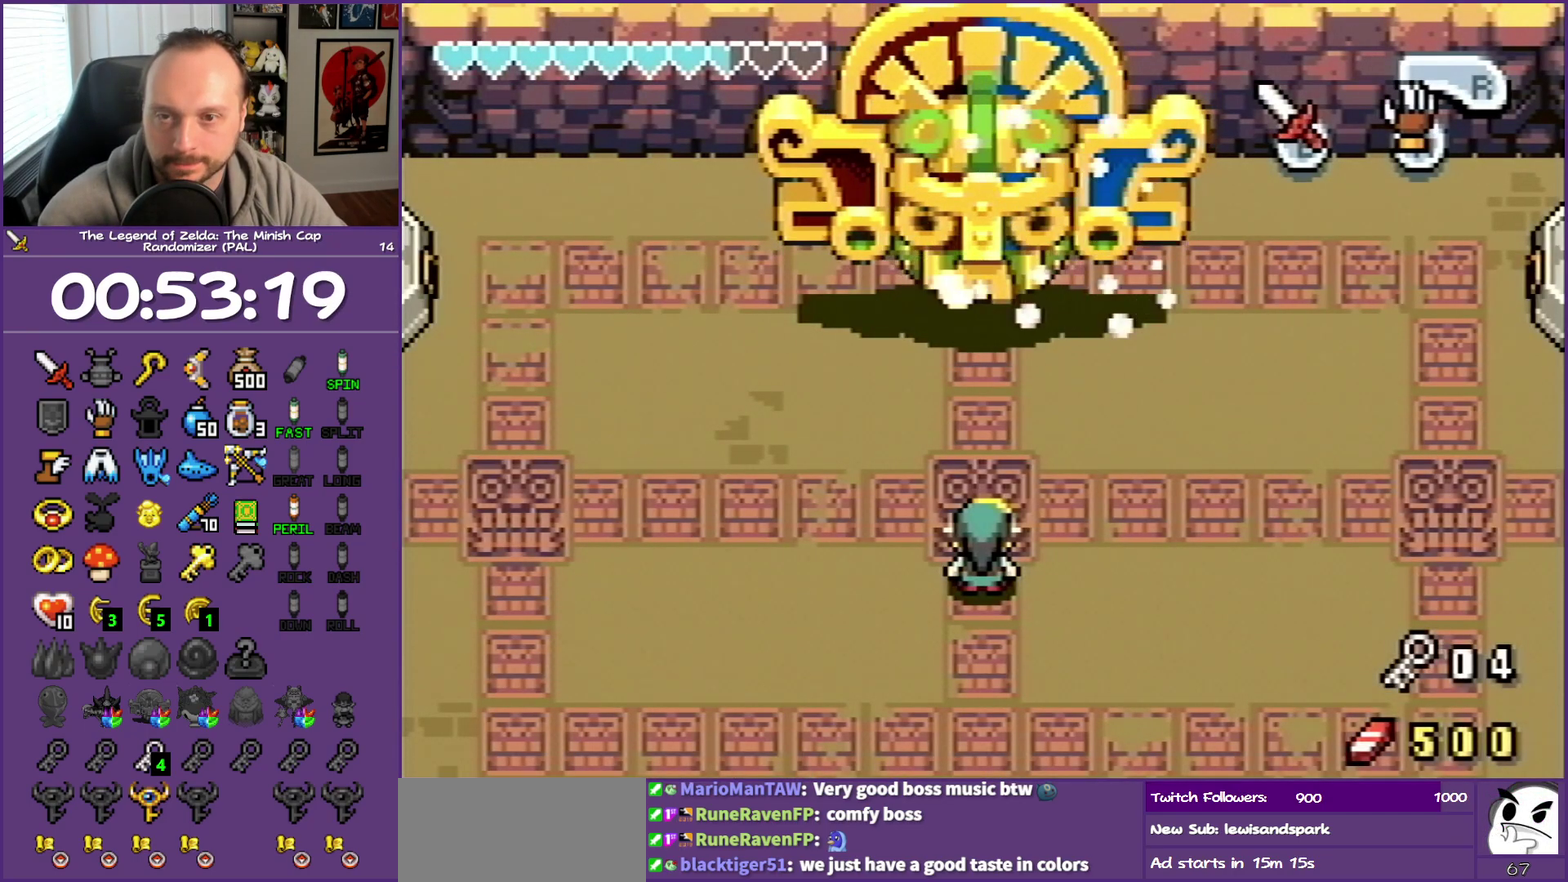
{"buttons": ["B"], "events": []}
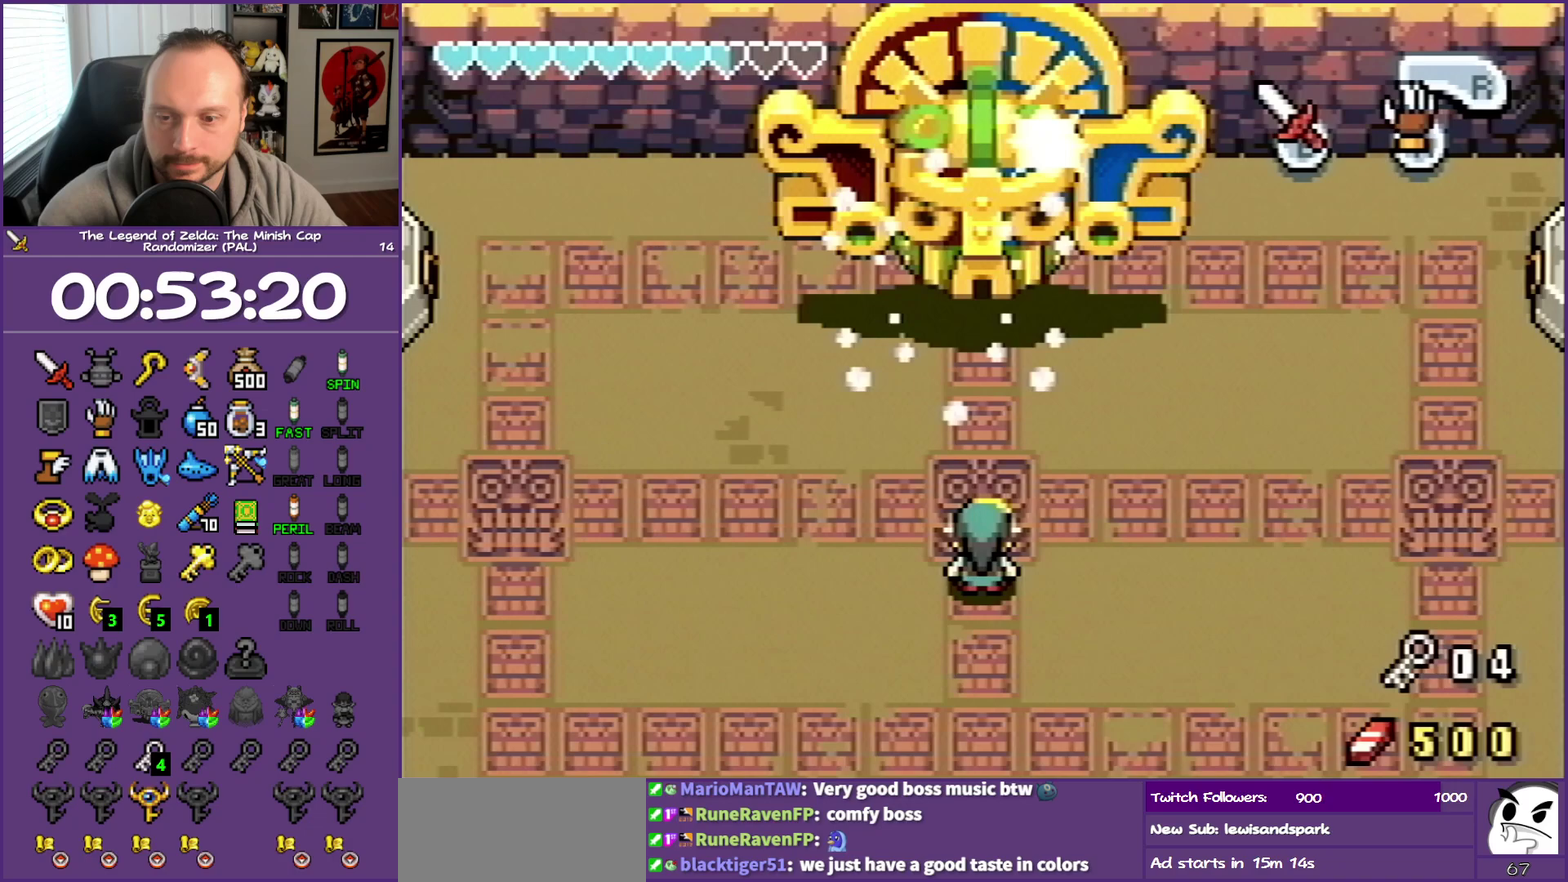
{"buttons": ["B"], "events": []}
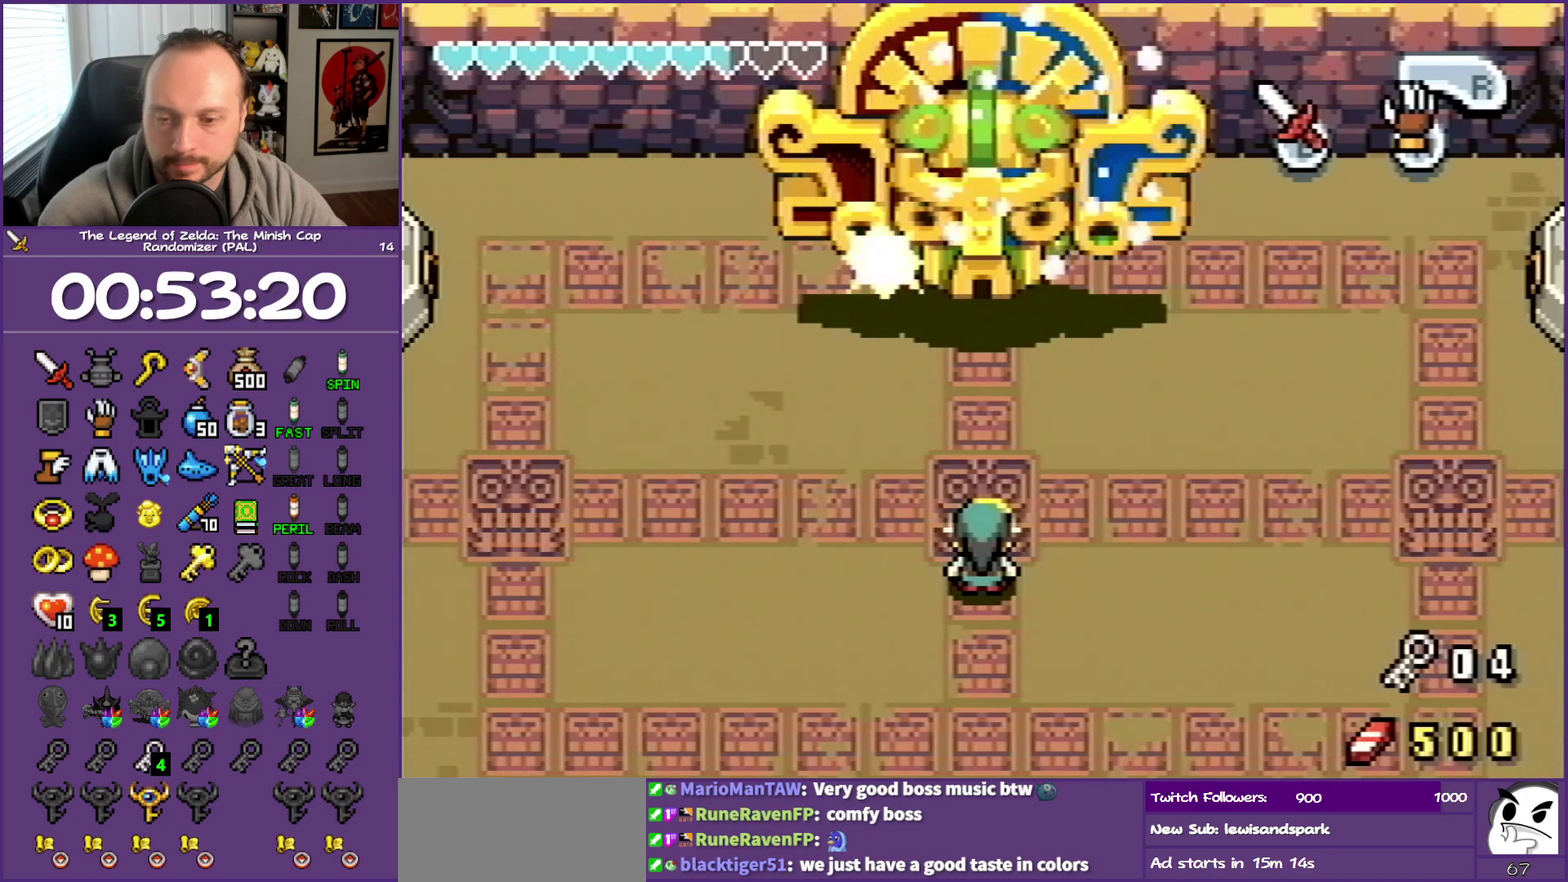
{"buttons": ["B"], "events": []}
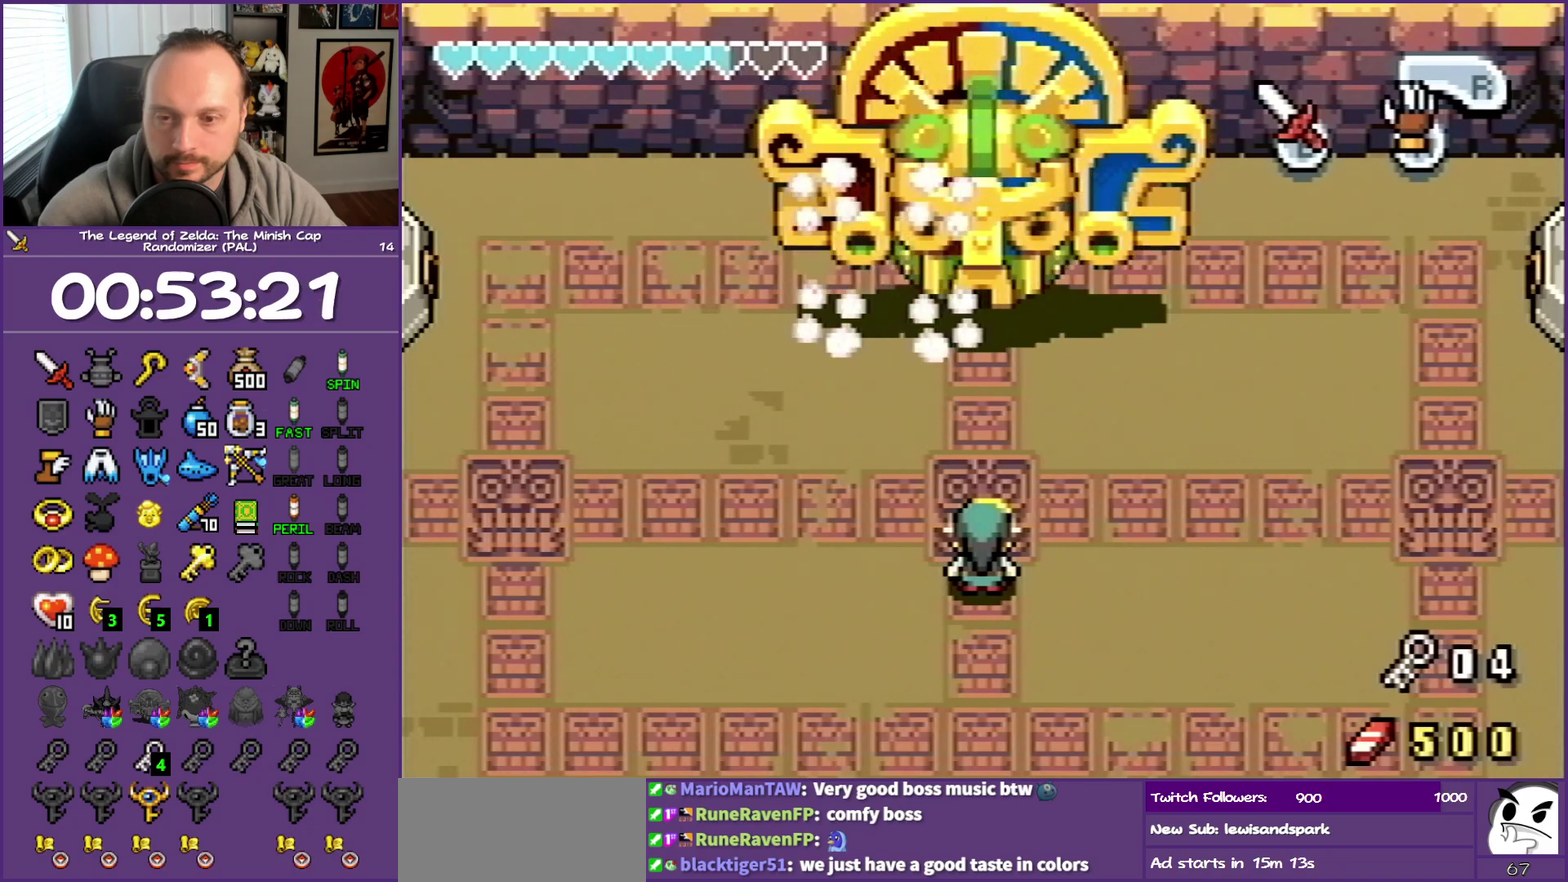
{"buttons": ["B"], "events": []}
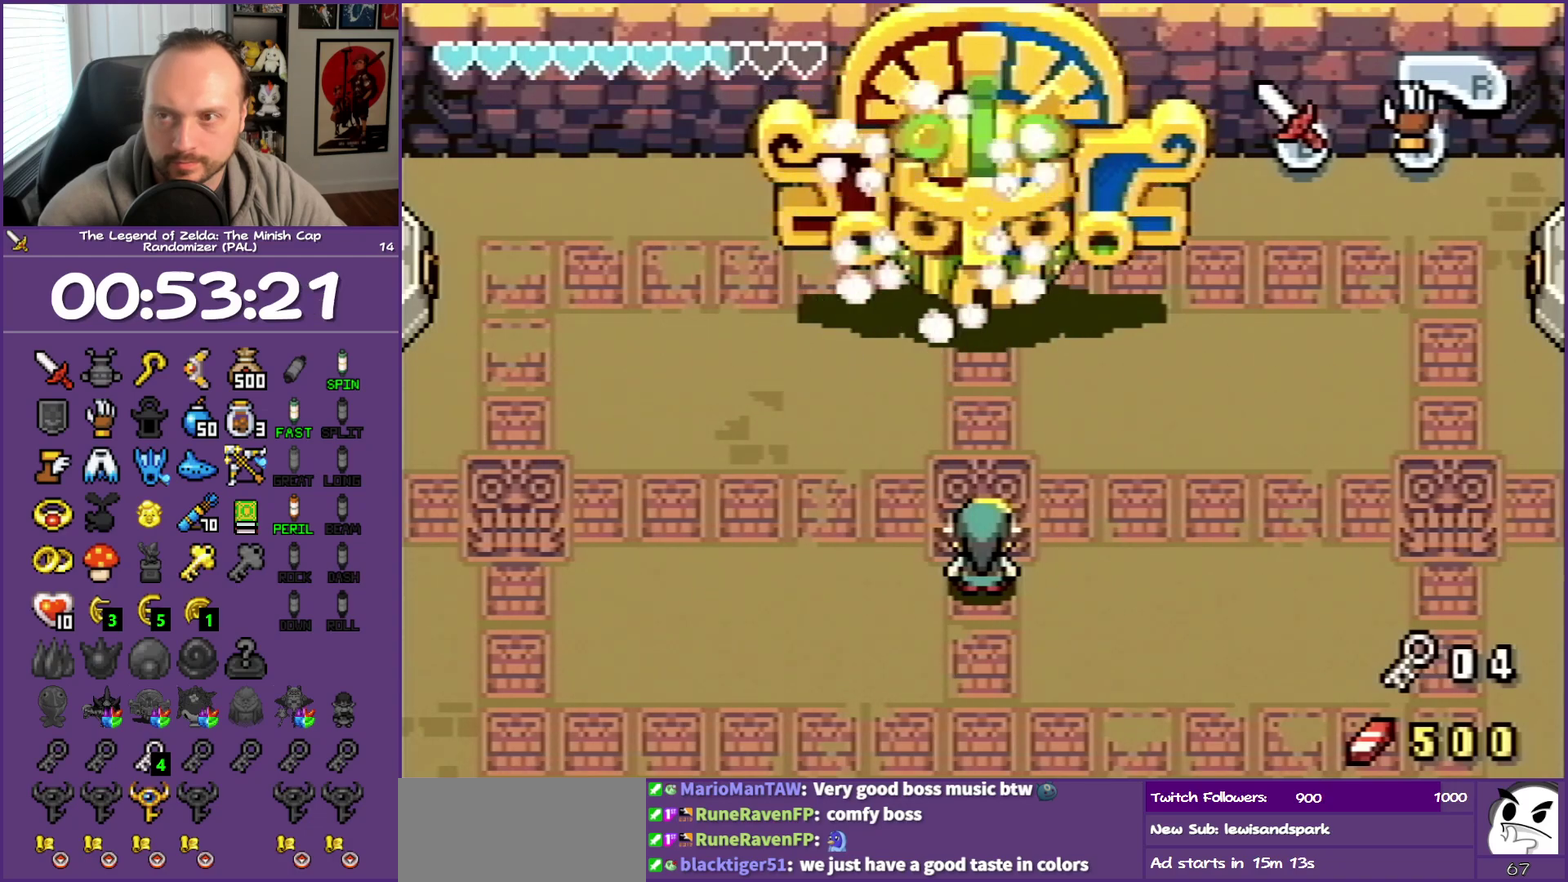
{"buttons": ["B"], "events": []}
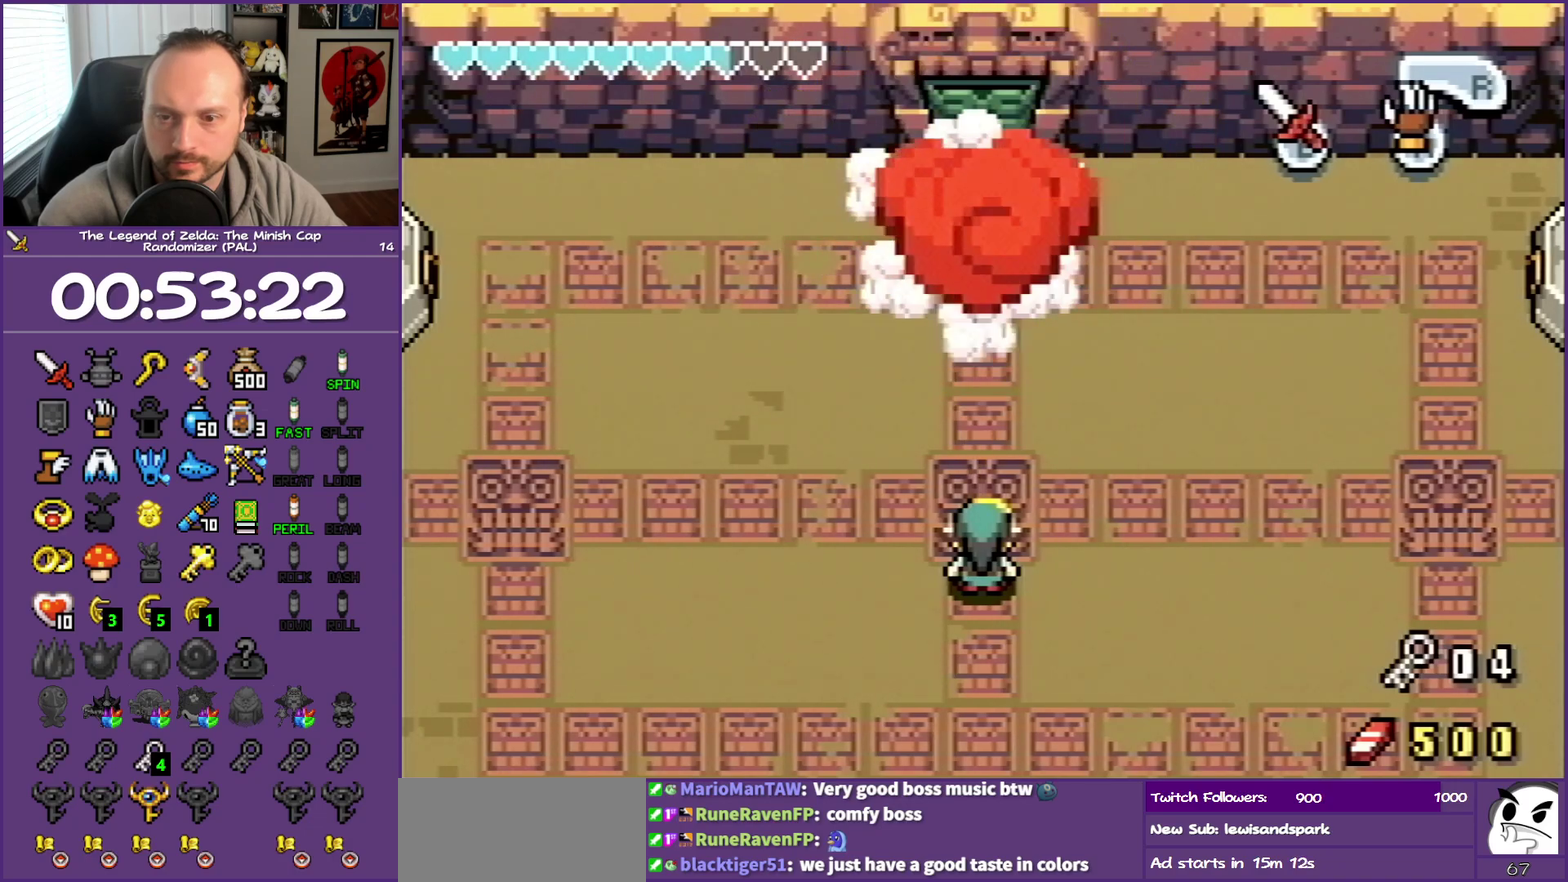
{"buttons": ["B"], "events": []}
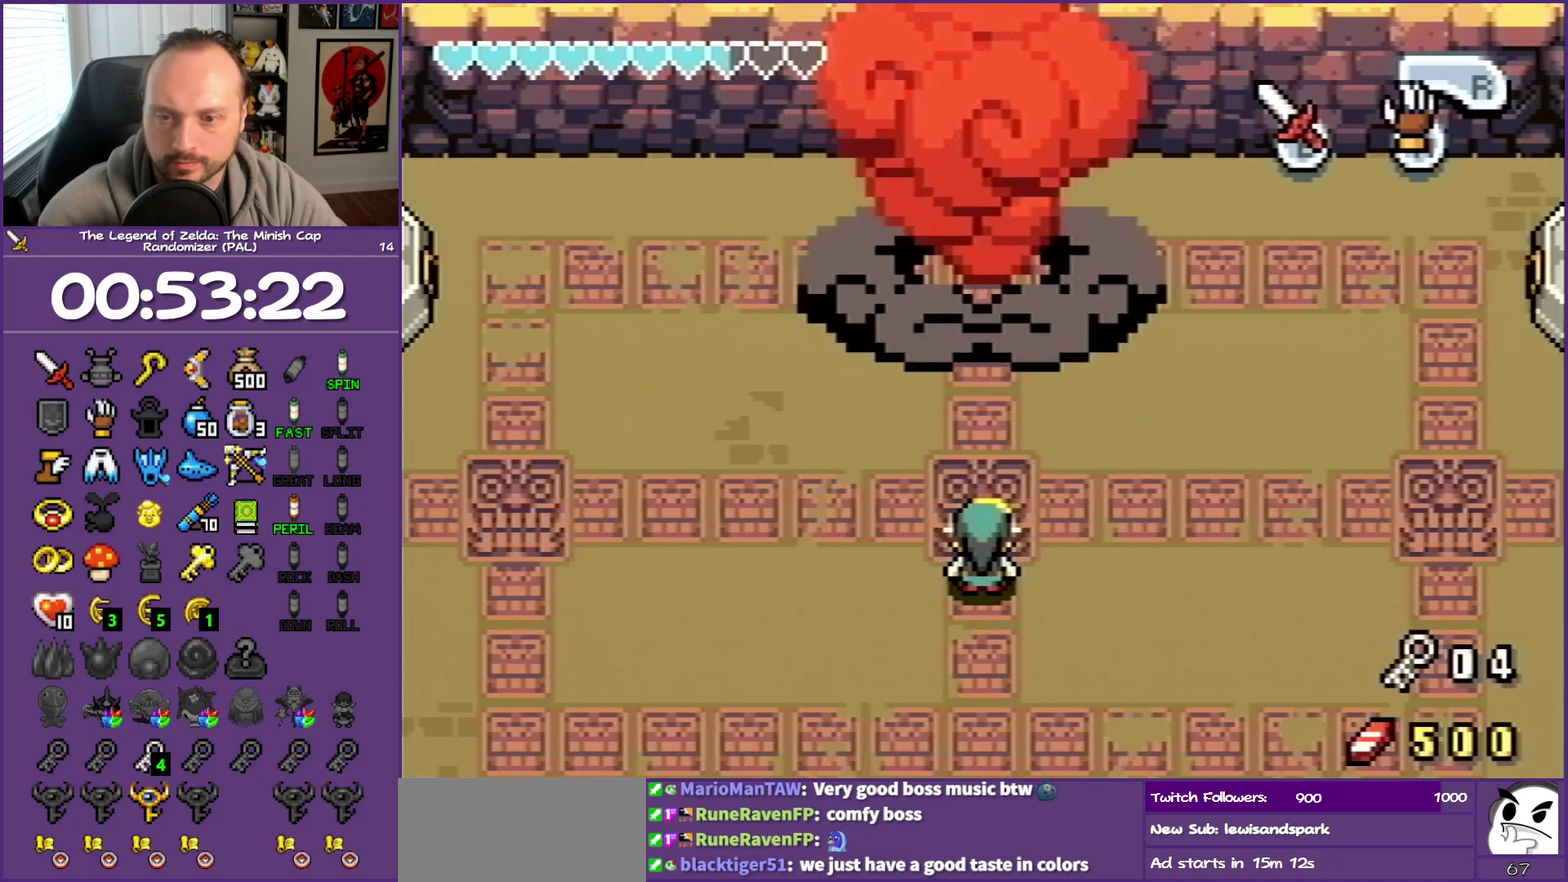
{"buttons": ["B"], "events": []}
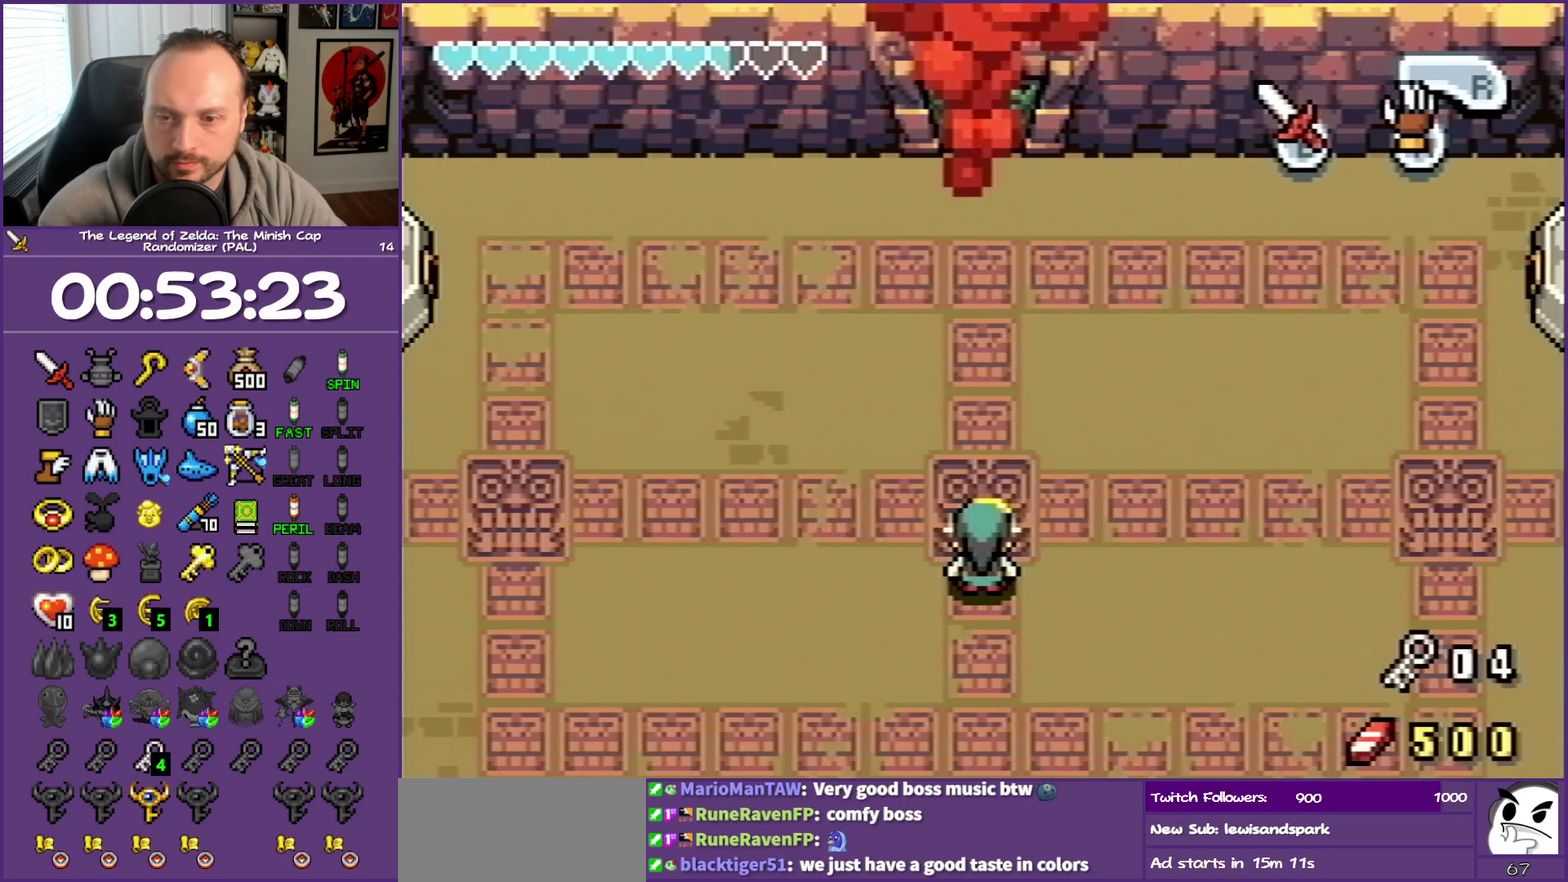
{"buttons": ["B"], "events": []}
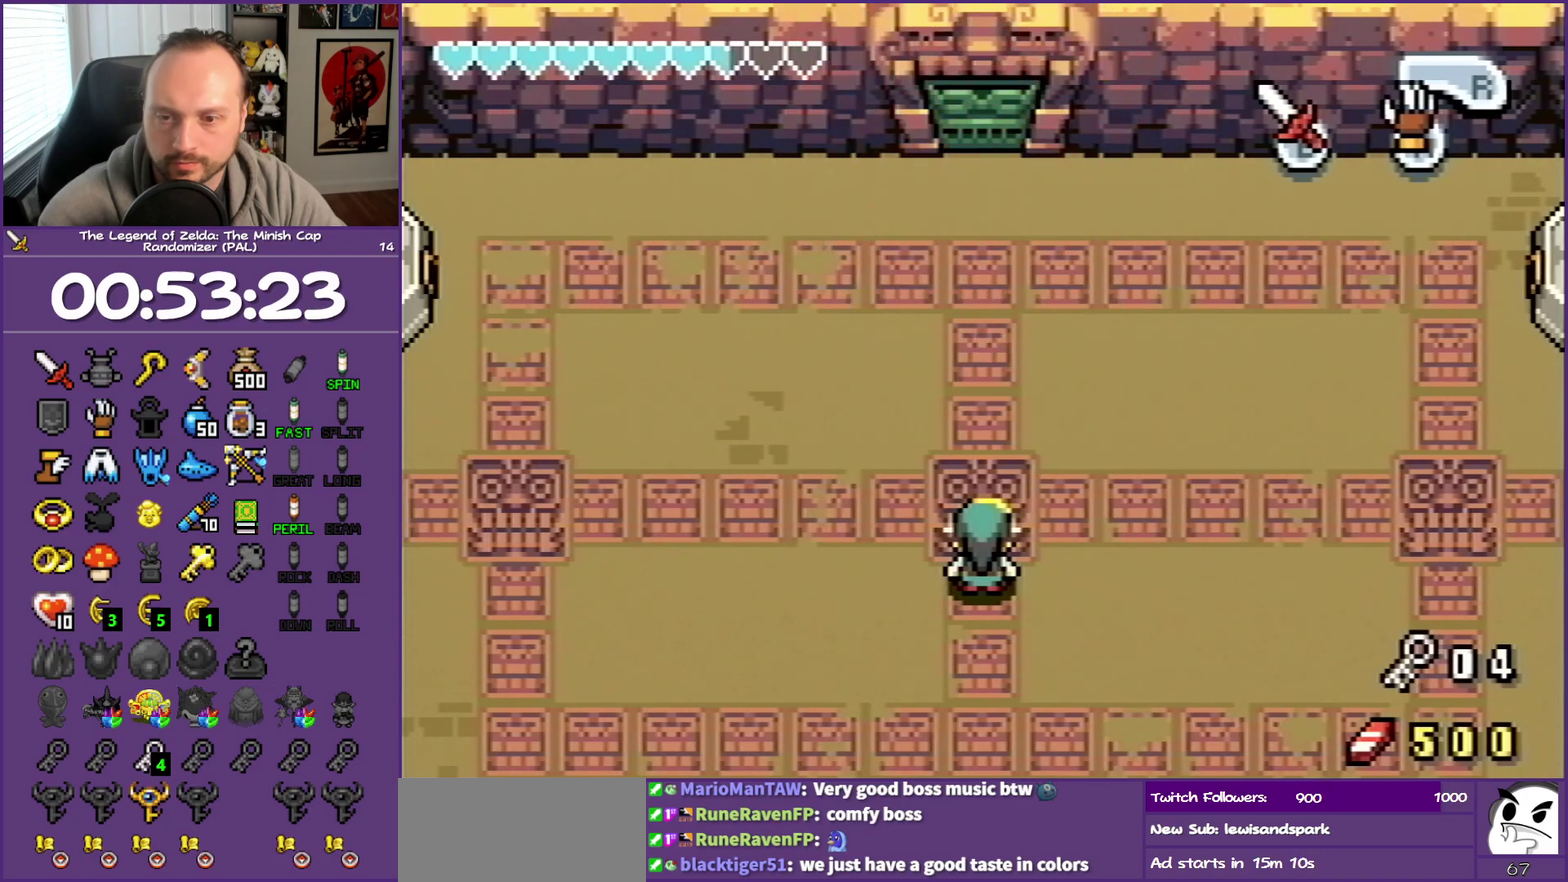
{"buttons": ["B"], "events": []}
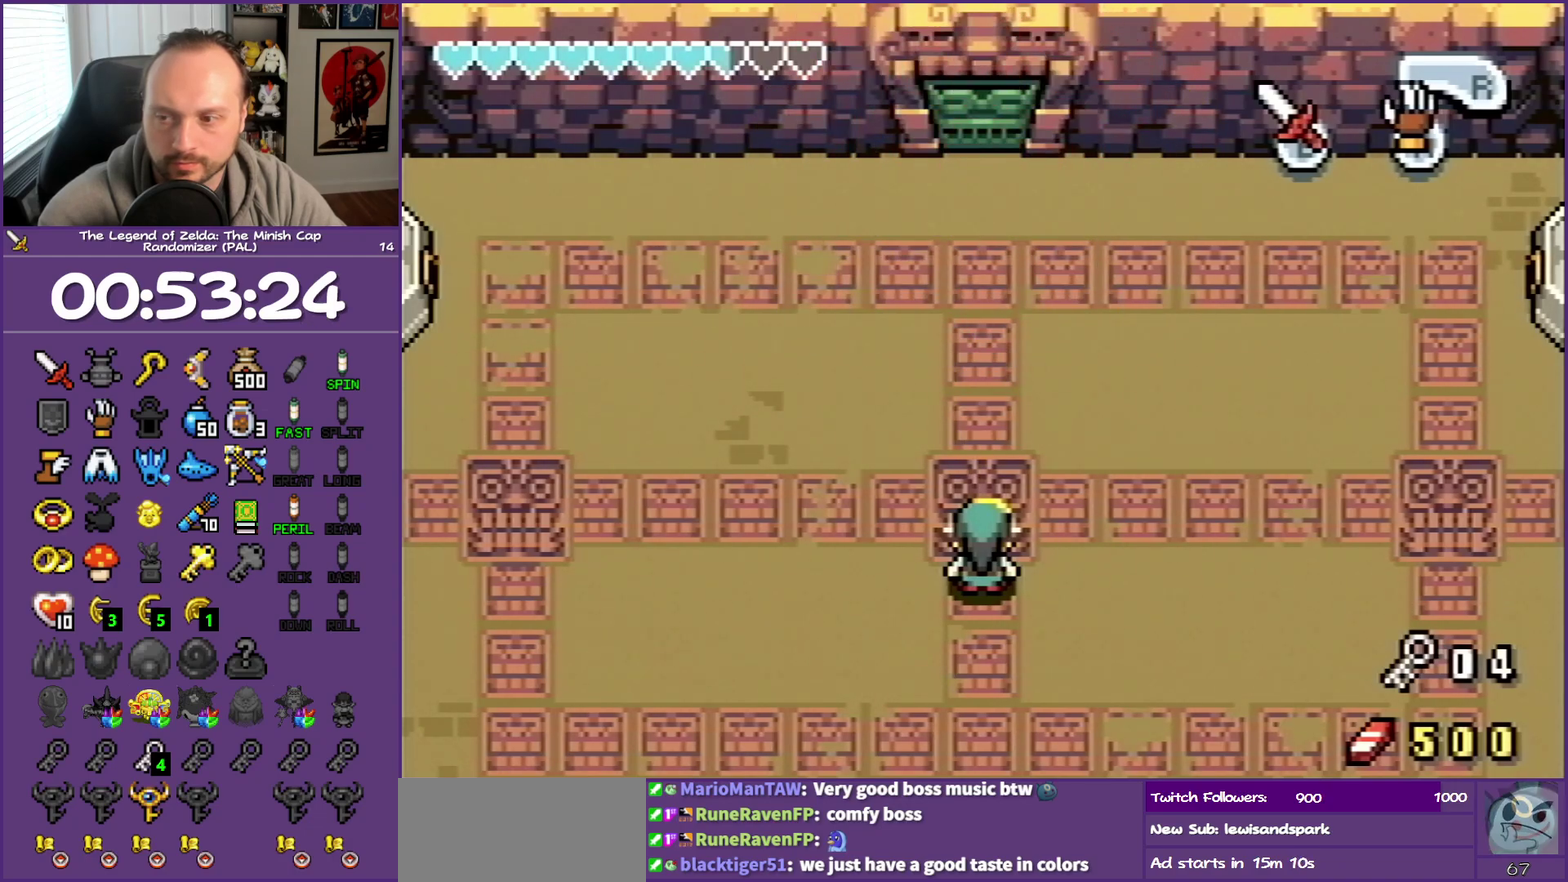
{"buttons": ["B"], "events": []}
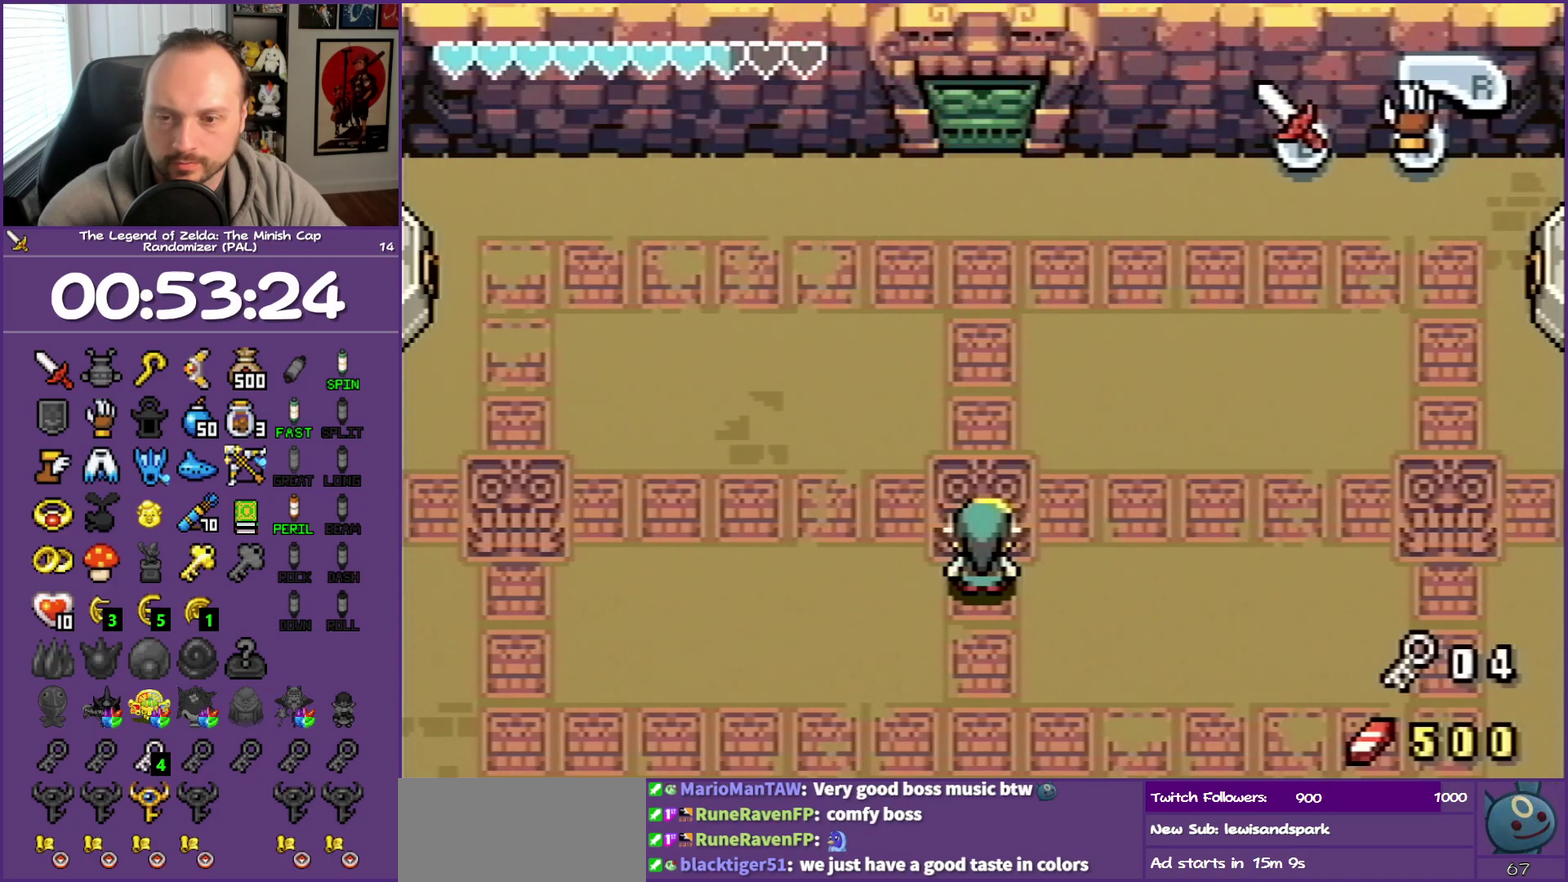
{"buttons": ["B"], "events": []}
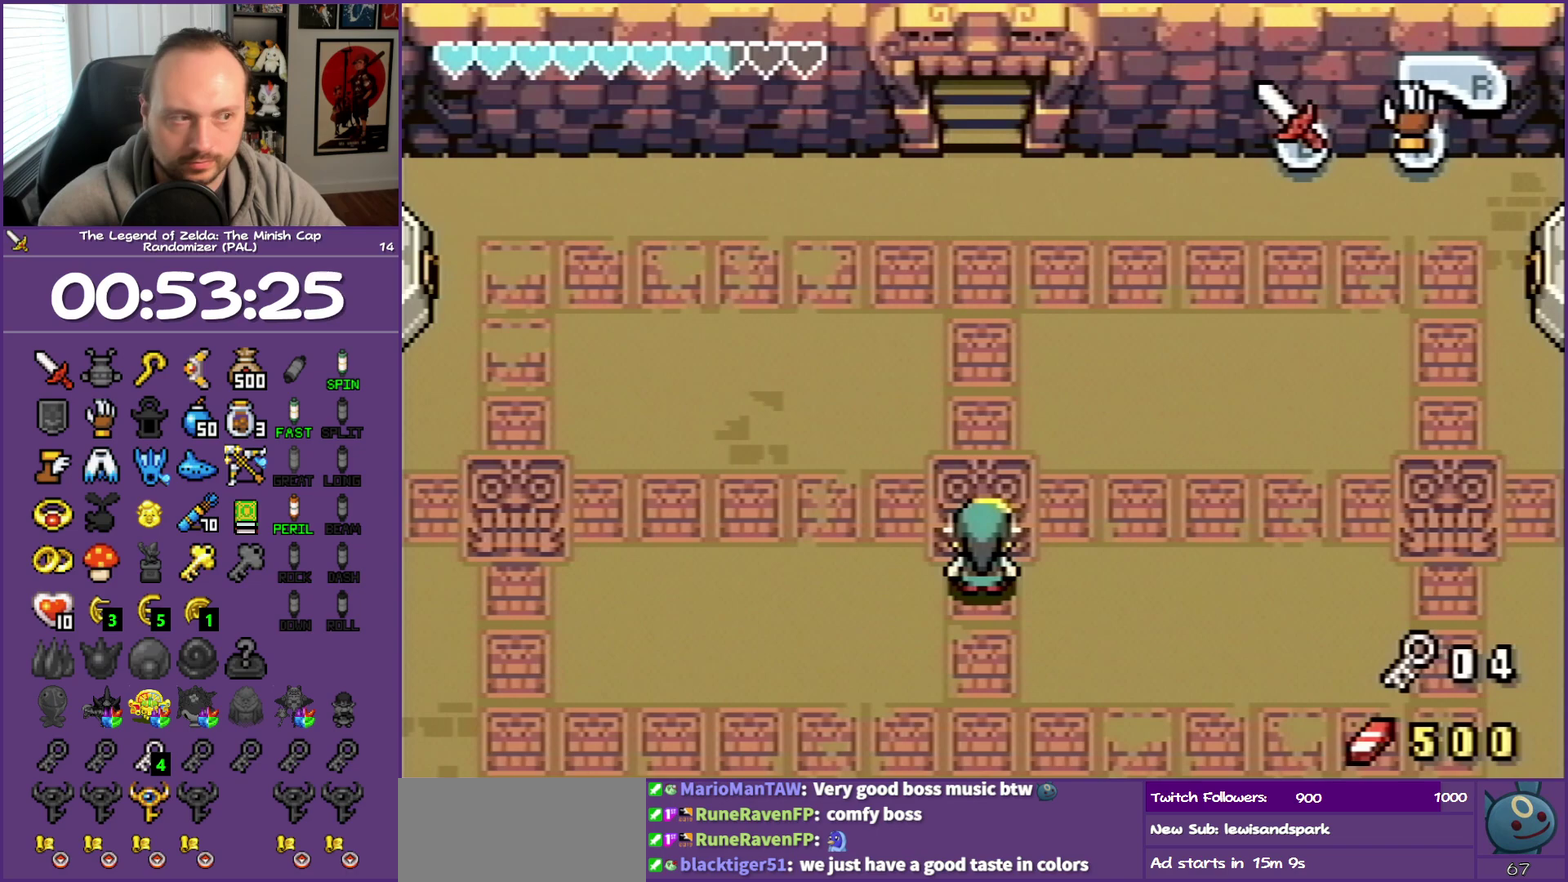
{"buttons": [], "events": [[217, "B", "up"]]}
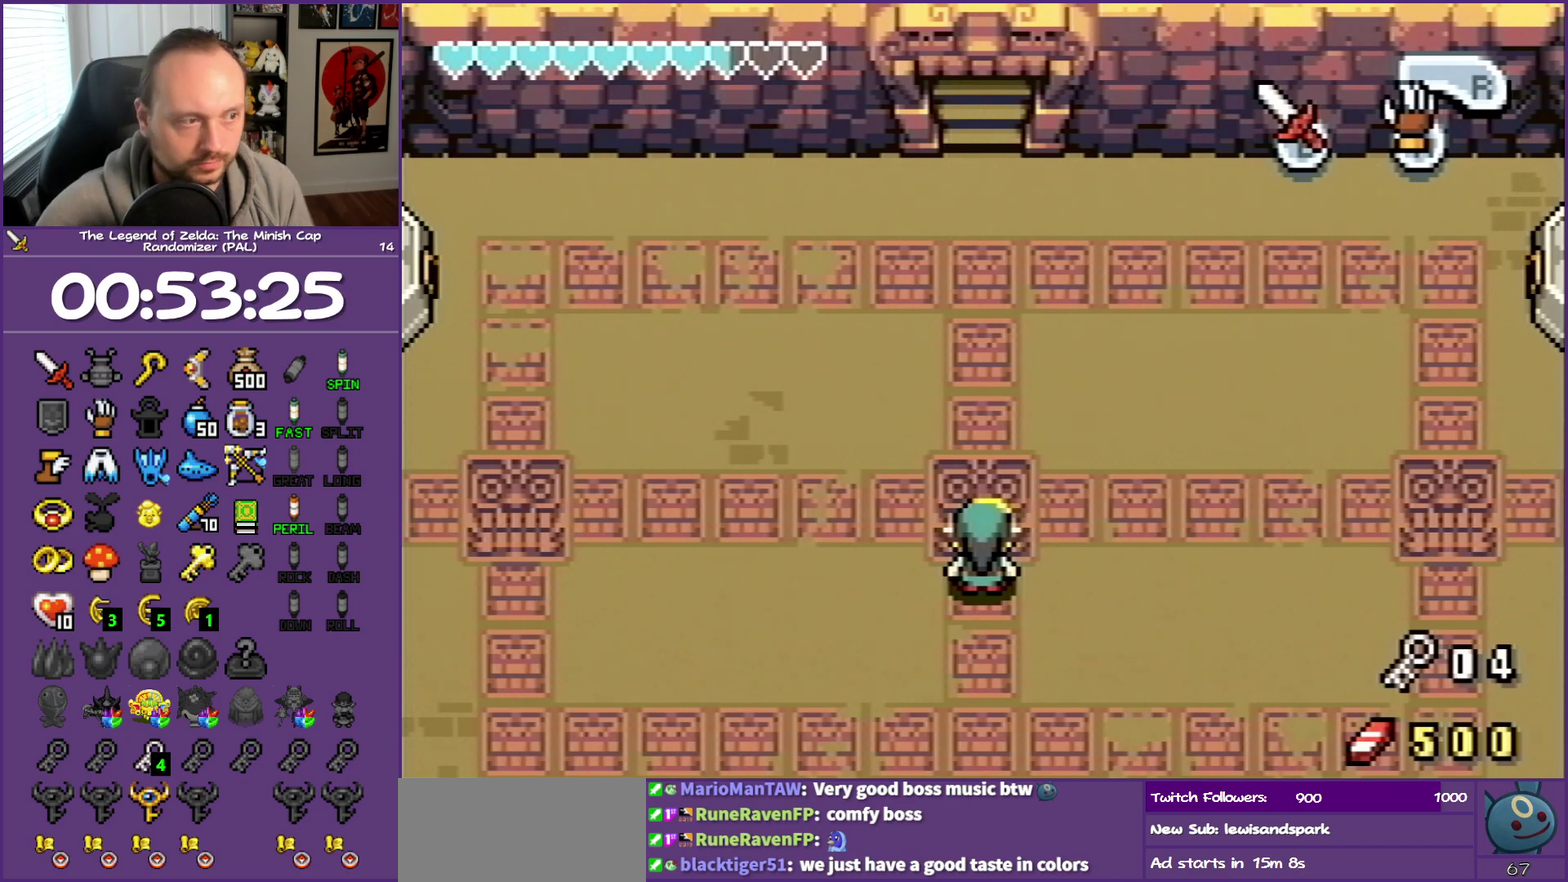
{"buttons": ["DPAD_UP"], "events": [[283, "DPAD_UP", "down"]]}
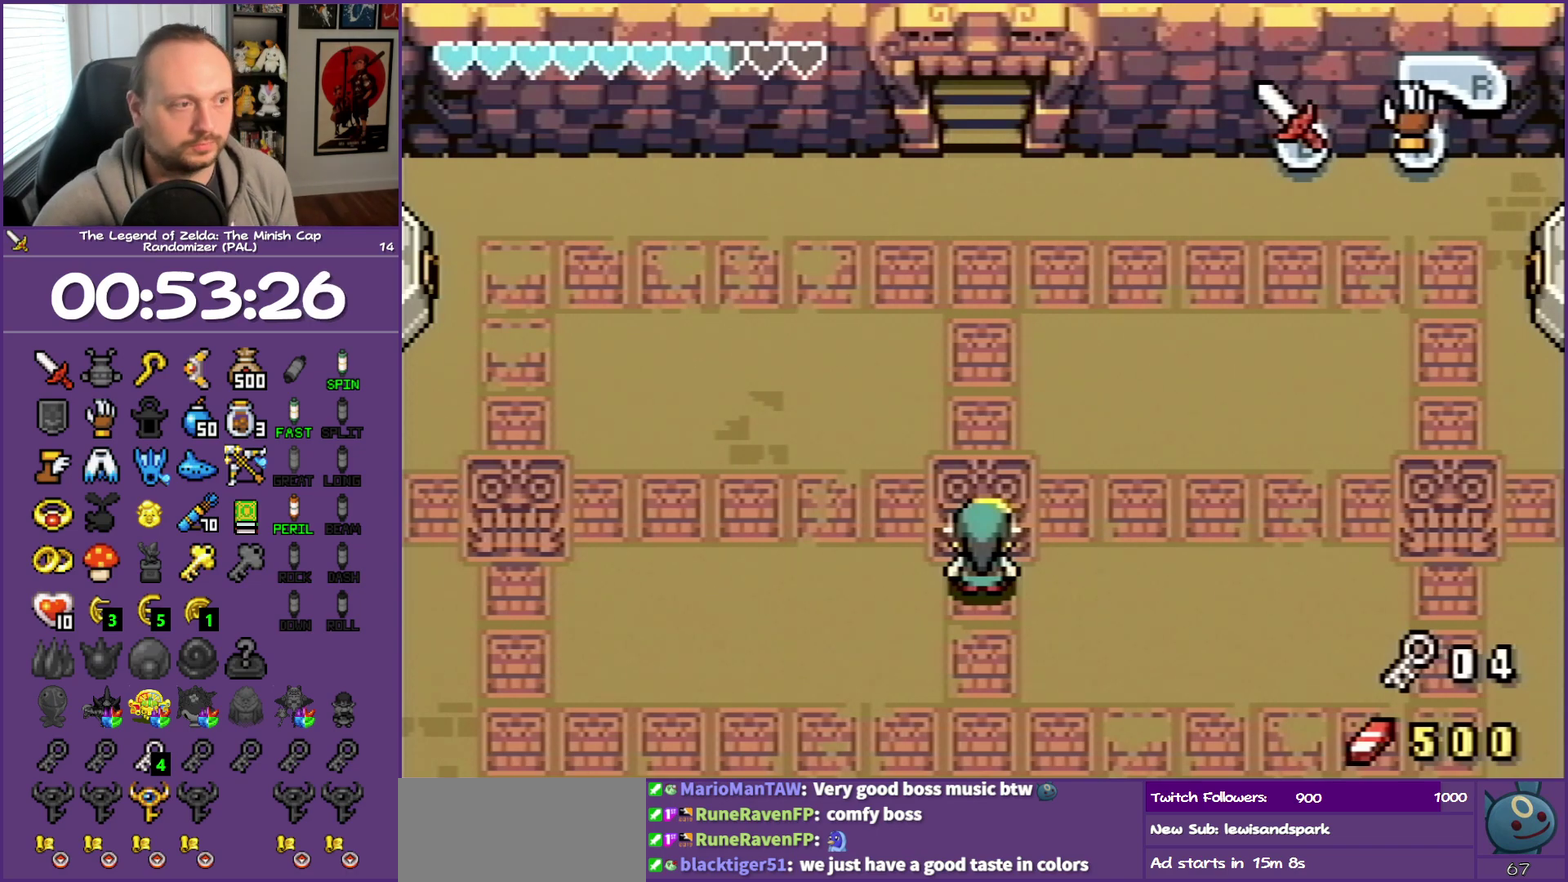
{"buttons": ["DPAD_UP"], "events": []}
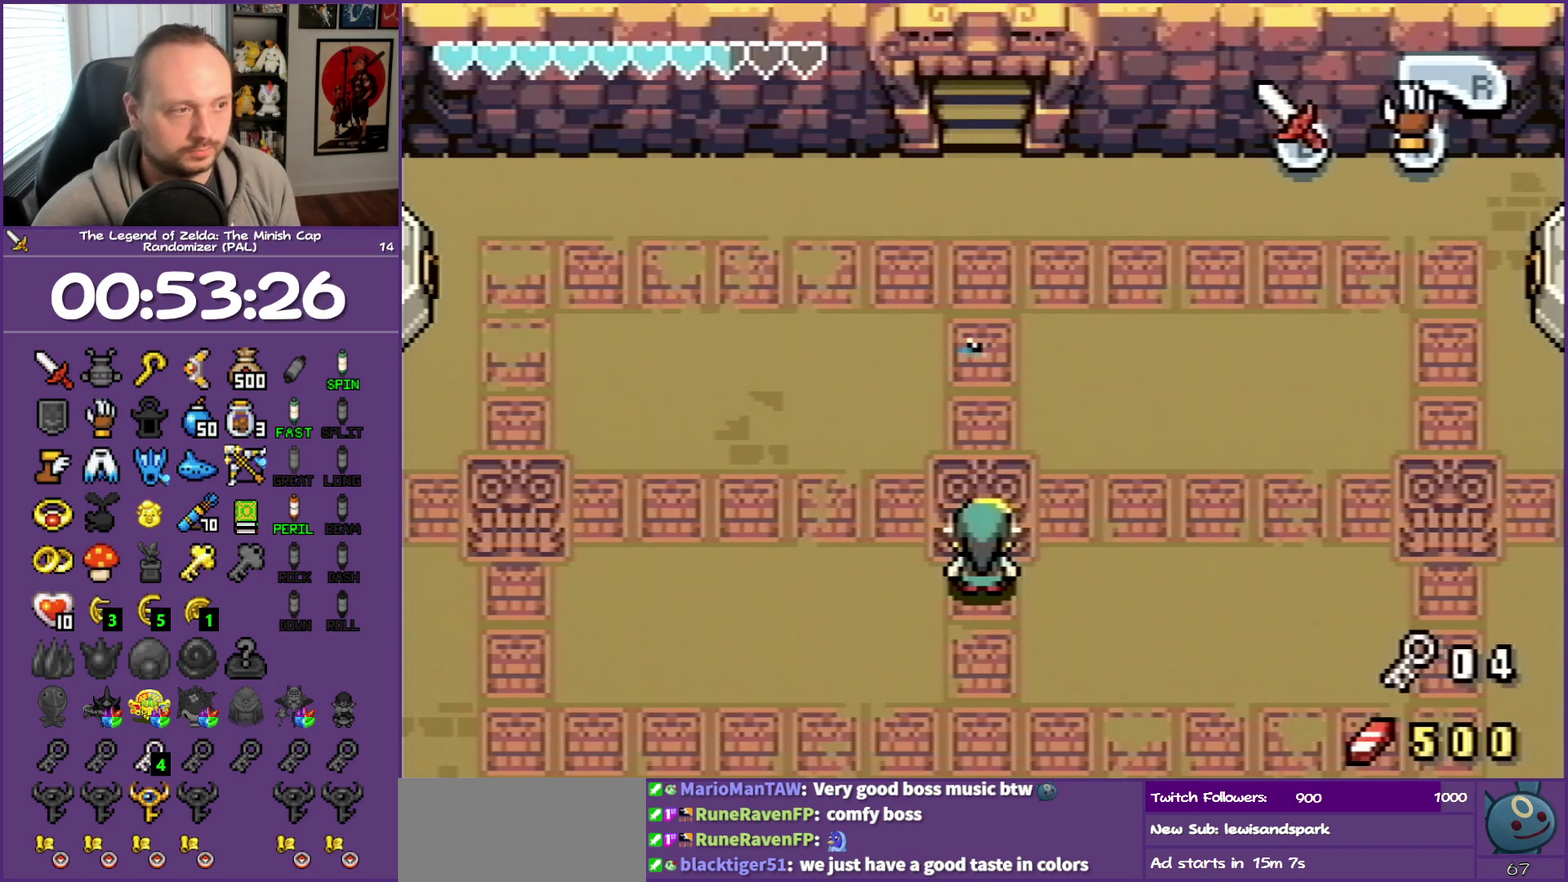
{"buttons": ["DPAD_UP"], "events": []}
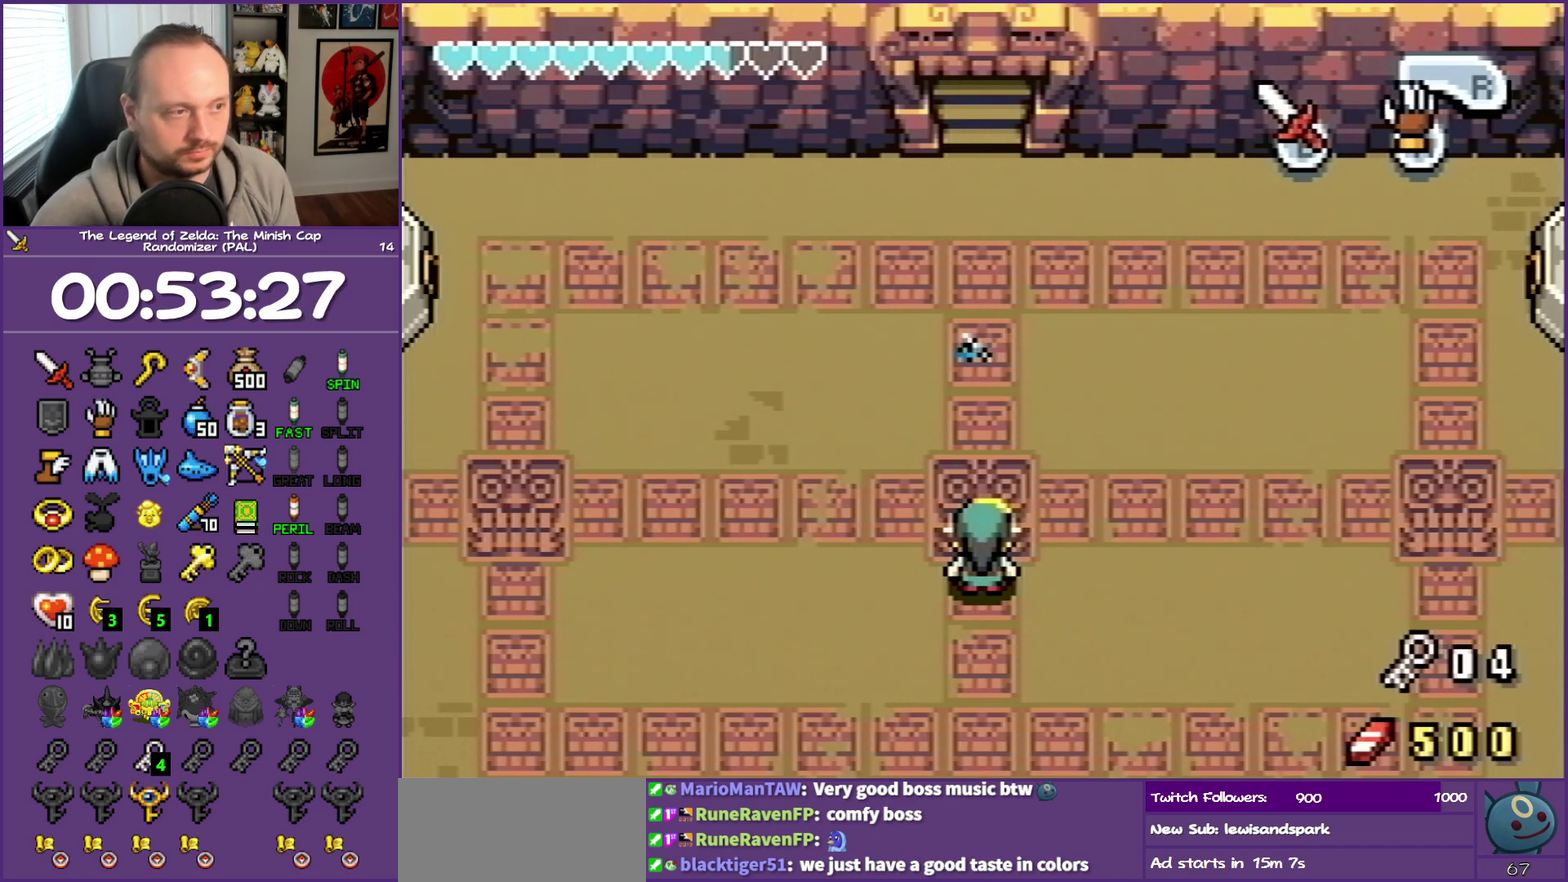
{"buttons": ["DPAD_UP"], "events": []}
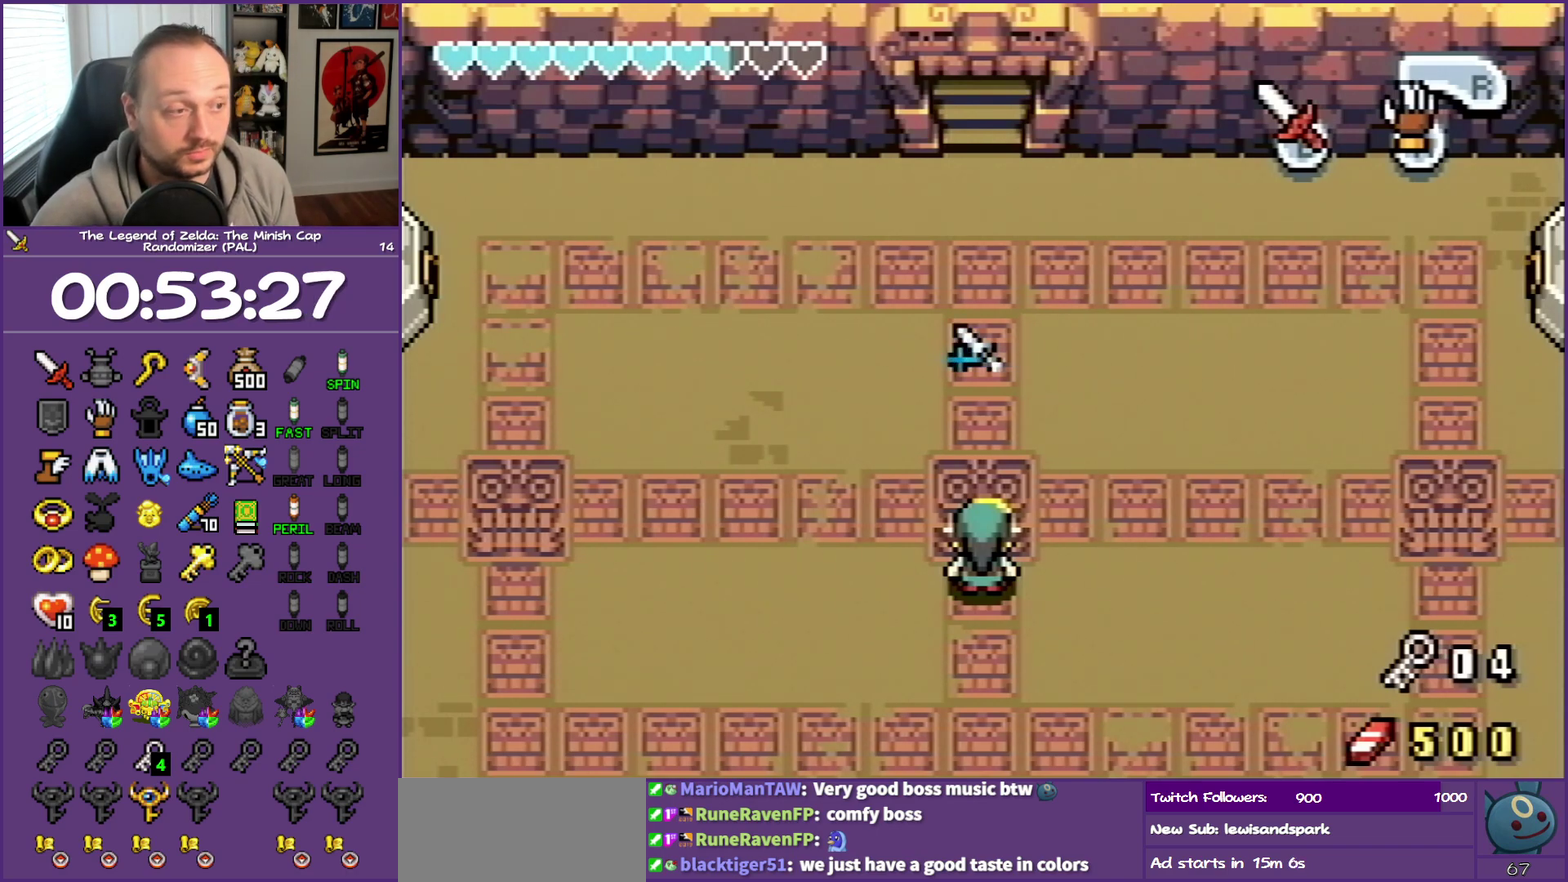
{"buttons": ["DPAD_UP"], "events": []}
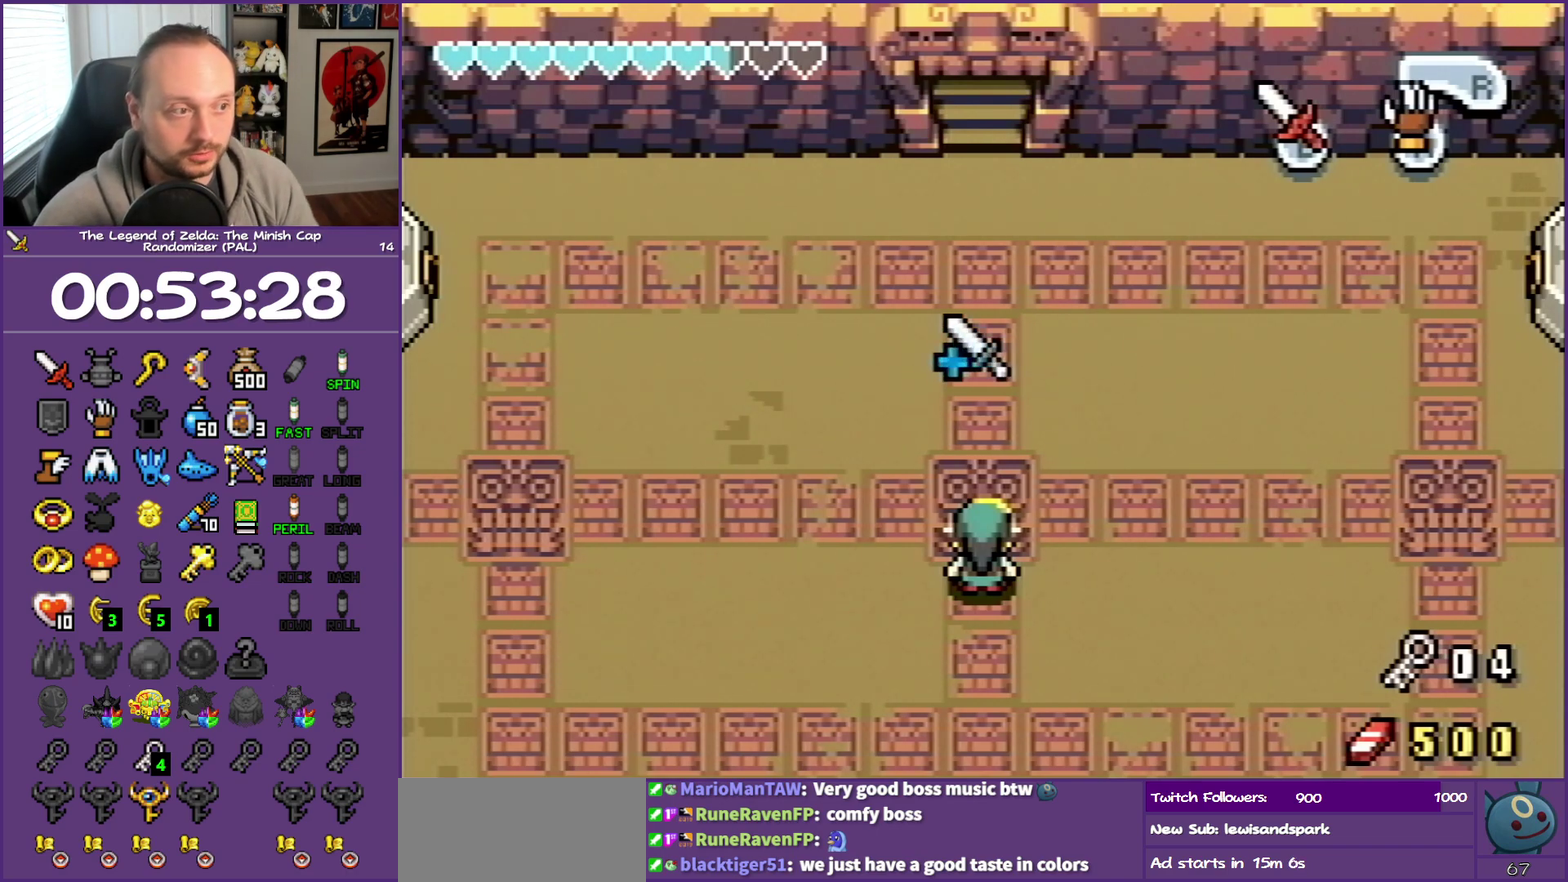
{"buttons": ["DPAD_UP"], "events": []}
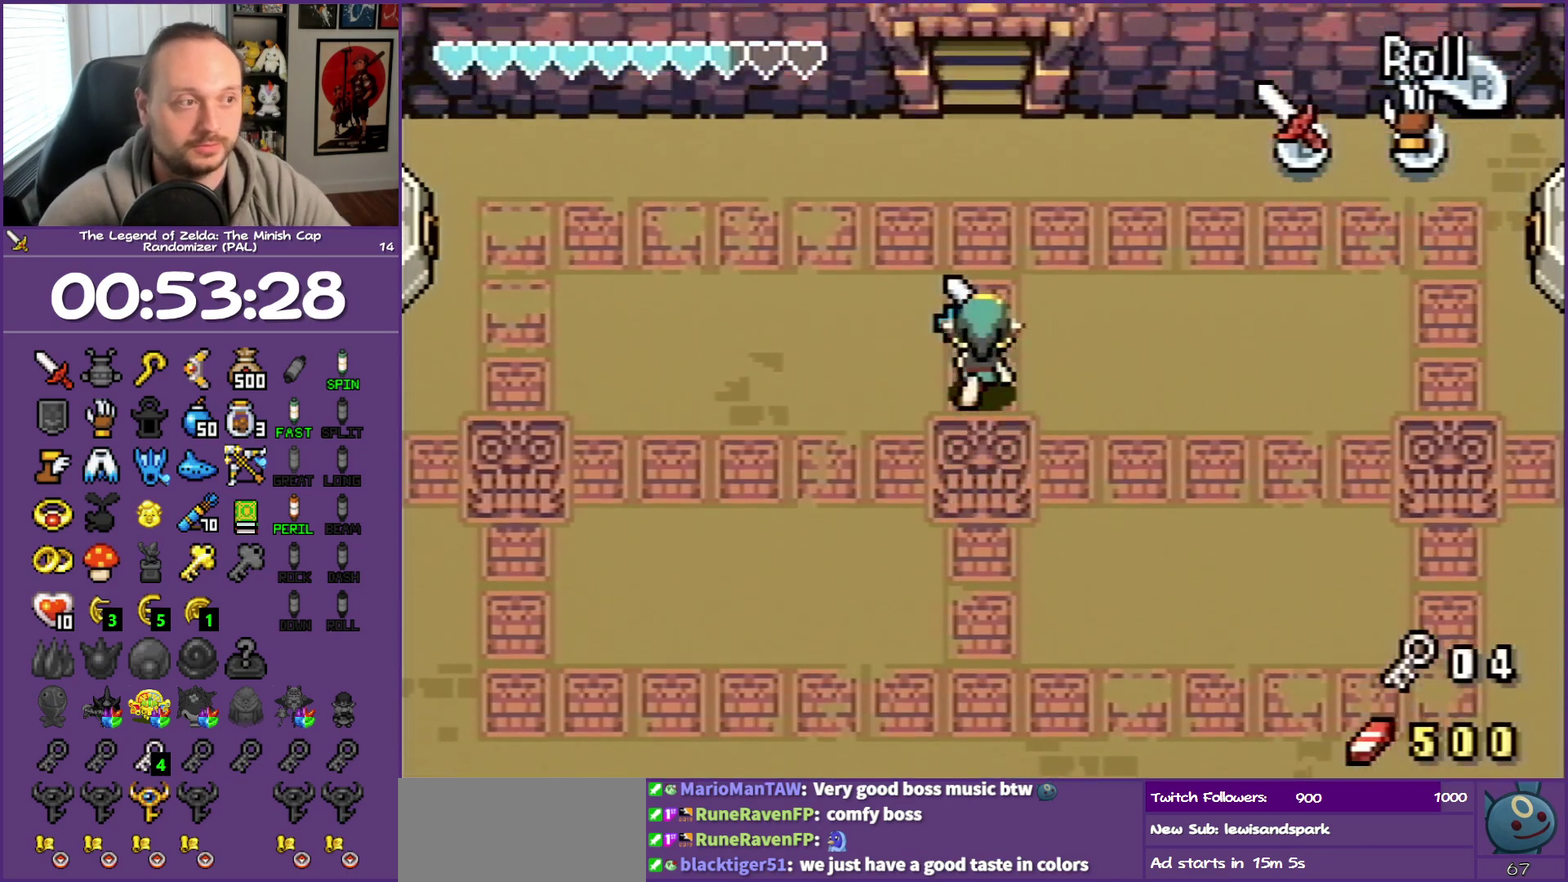
{"buttons": [], "events": [[200, "DPAD_UP", "up"]]}
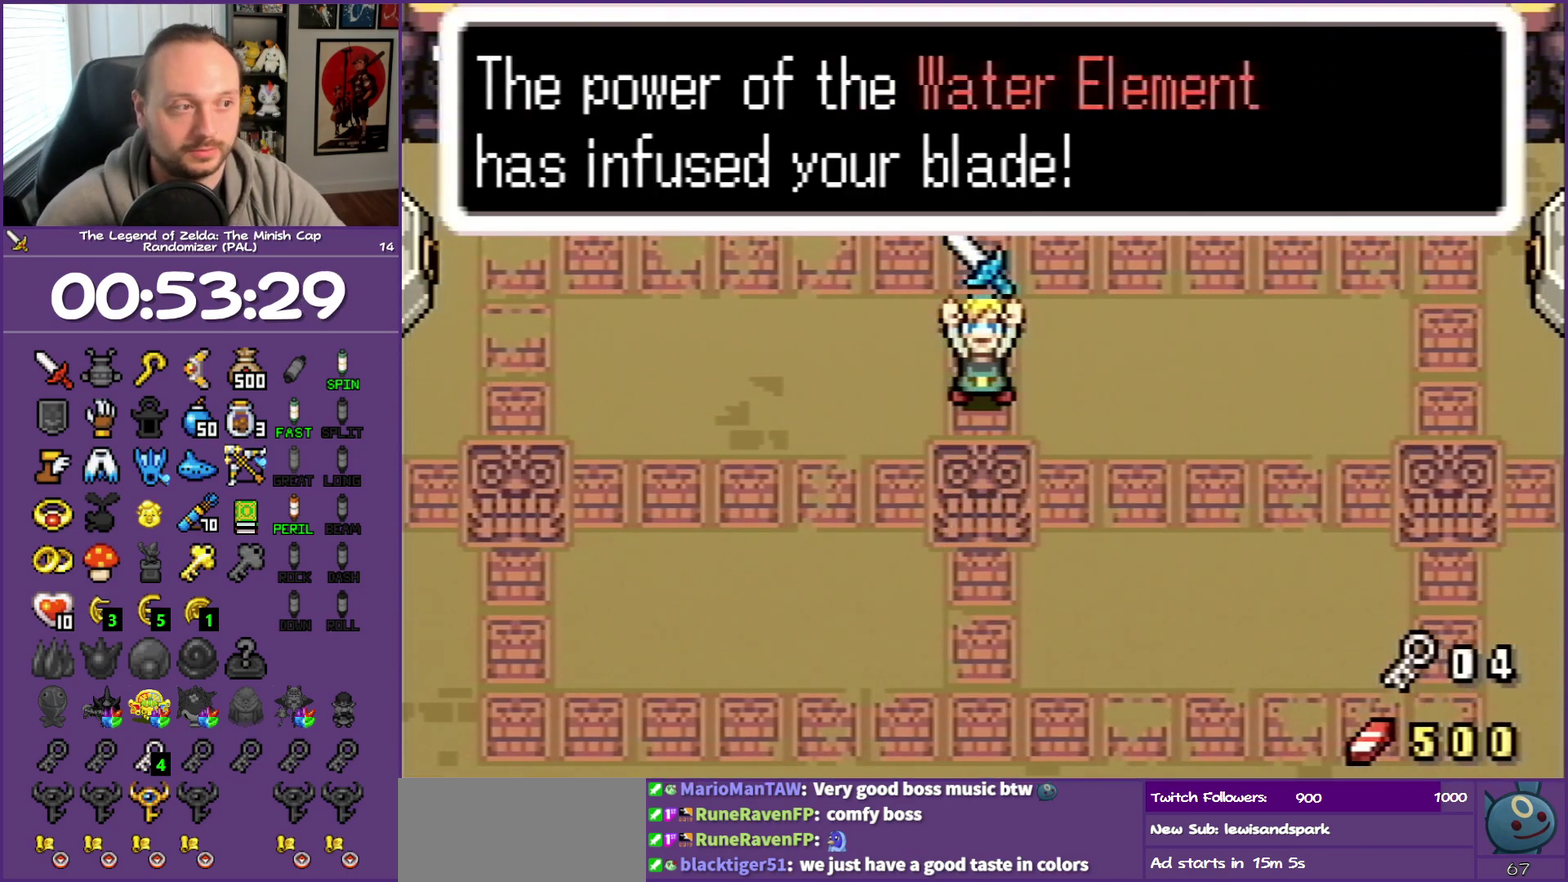
{"buttons": [], "events": []}
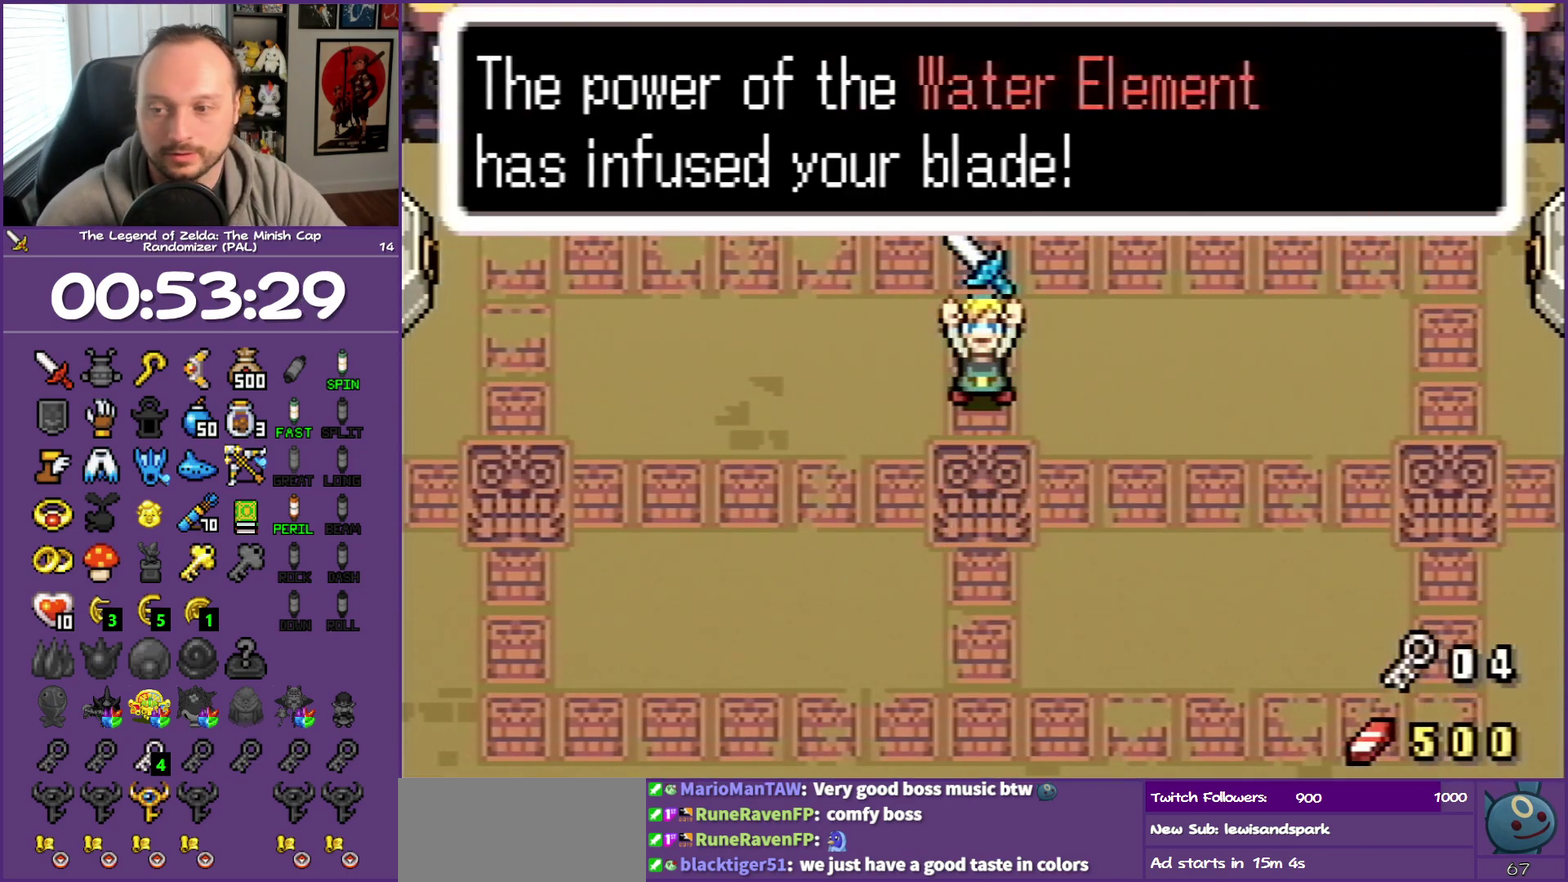
{"buttons": [], "events": []}